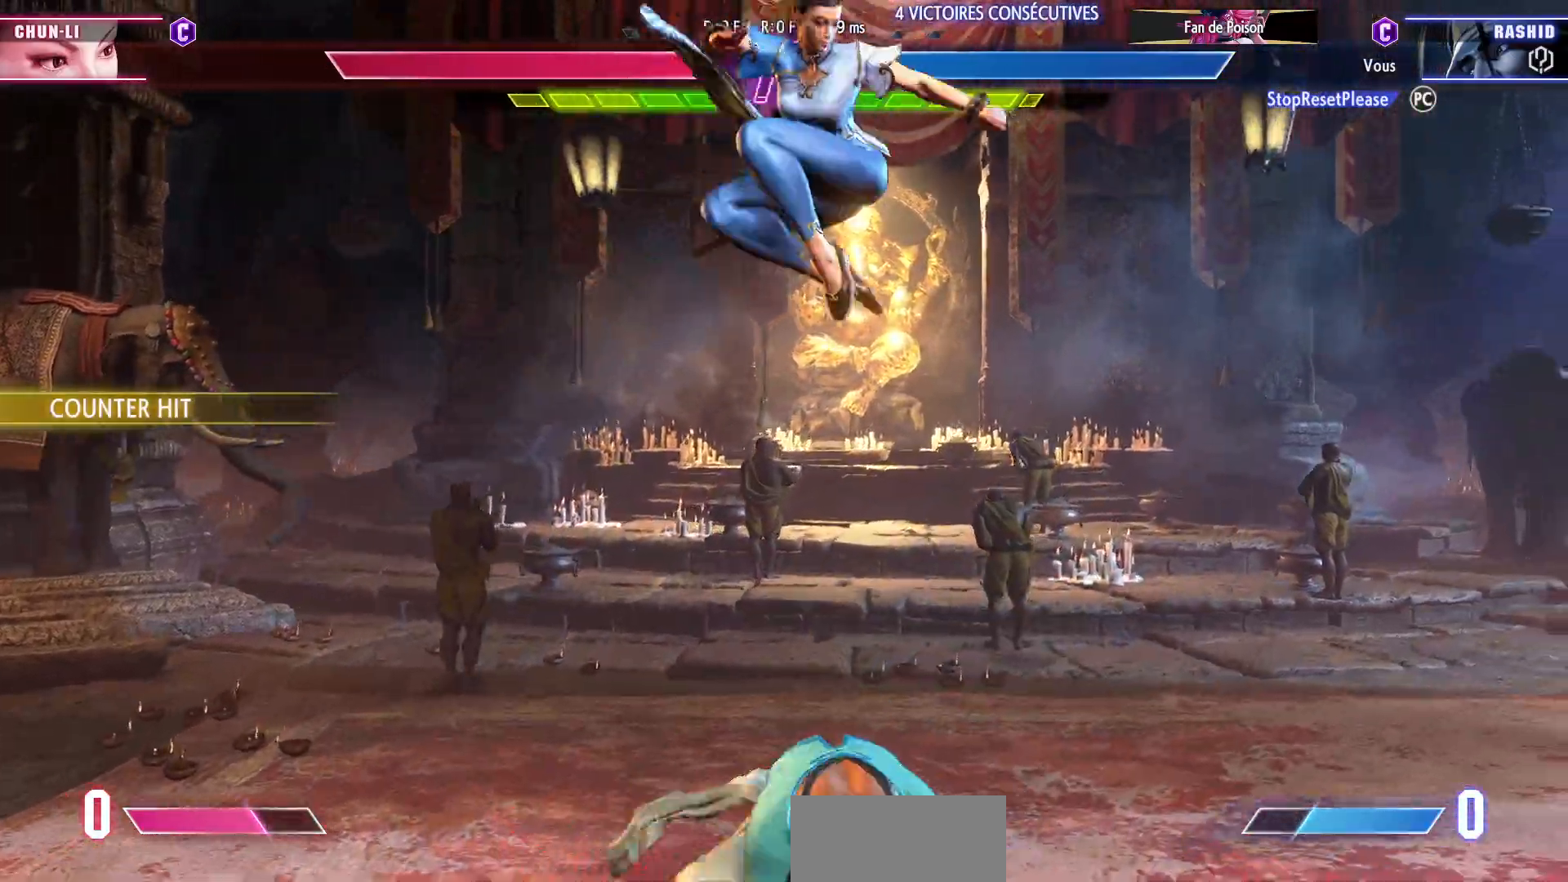
Gameplay with a controller (arcade stick); each line is a JSON object with the inputs held at the frame after it. "events" lists button and stick changes between this image and that frame as [ms after this image, input, new state], when the widget could be followed in between. Not read: L3 R3.
{"buttons": [], "left_stick": "down-left", "events": [[217, "left_stick", "down-left"]]}
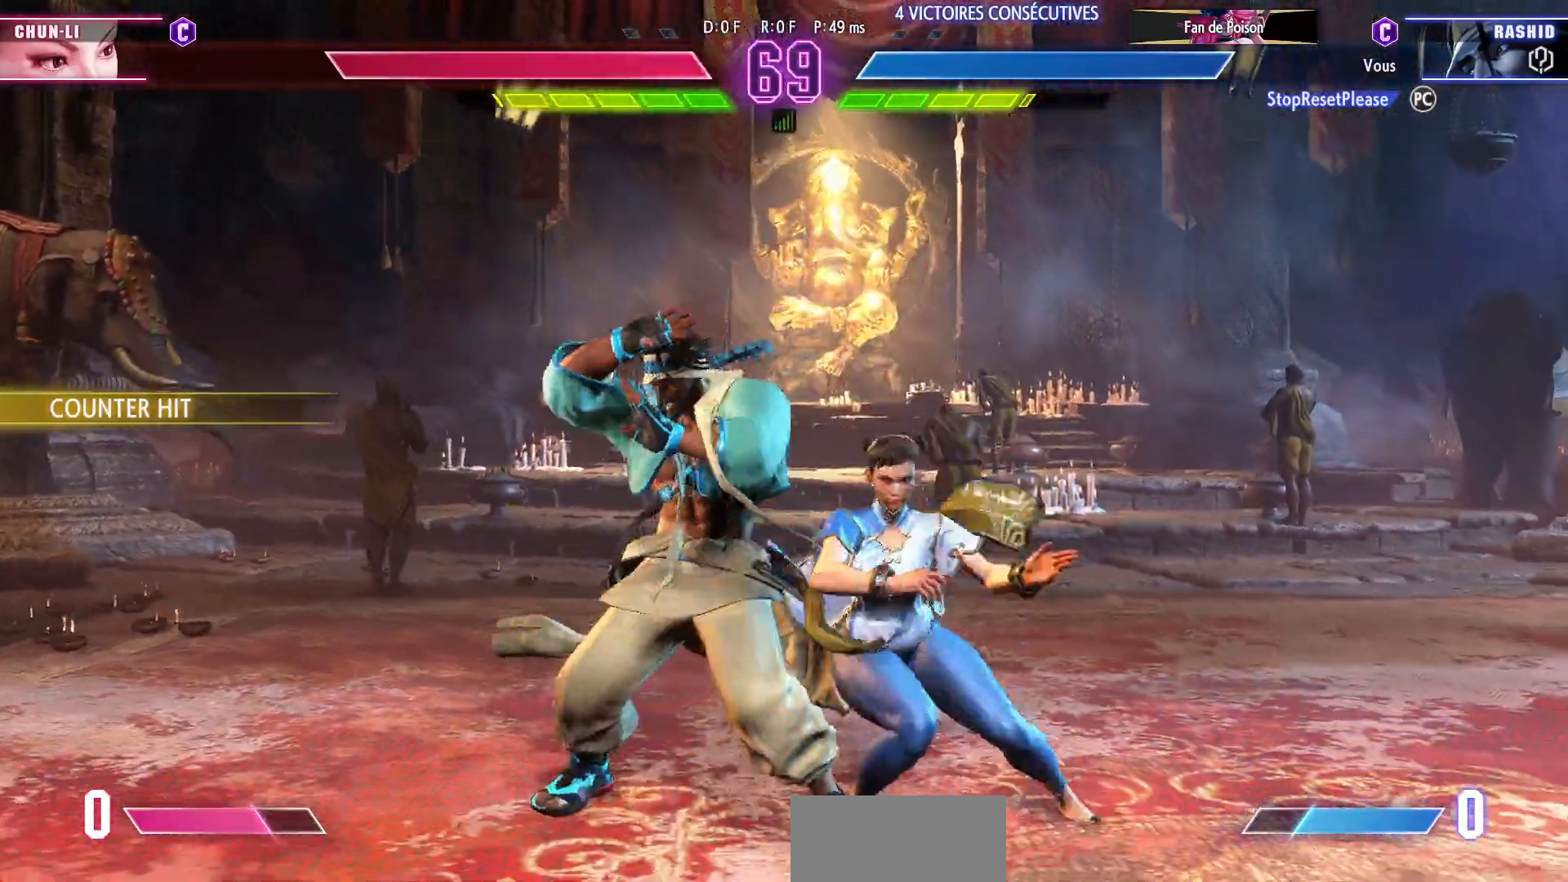
{"buttons": [], "left_stick": "left", "events": [[83, "left_stick", "left"]]}
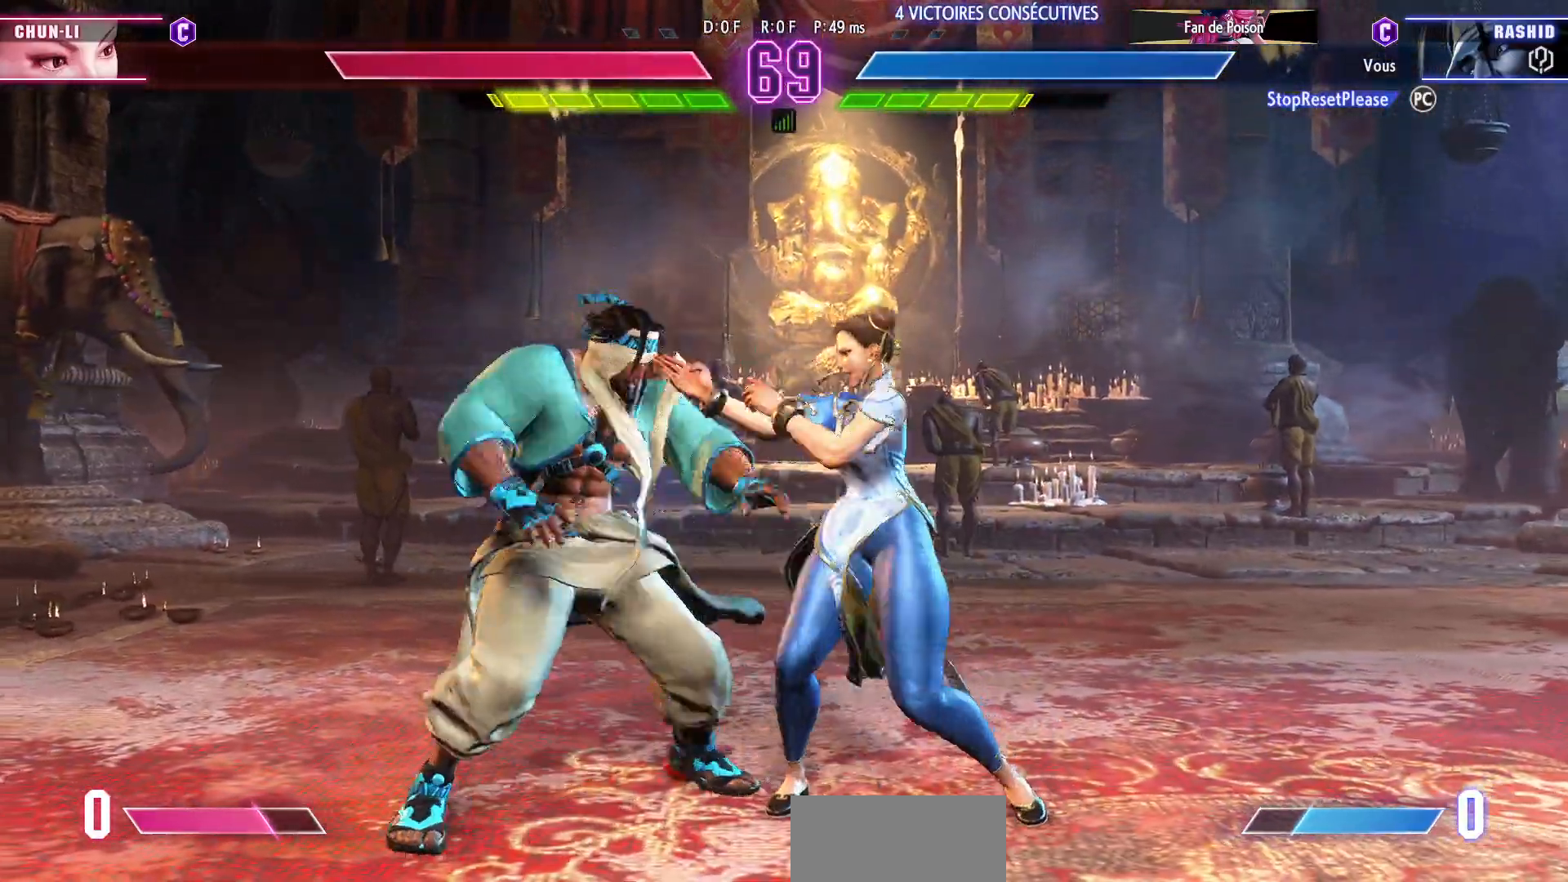
{"buttons": [], "left_stick": "center", "events": [[317, "left_stick", "down-left"], [400, "CIRCLE", "down"], [500, "CIRCLE", "up"], [500, "left_stick", "center"]]}
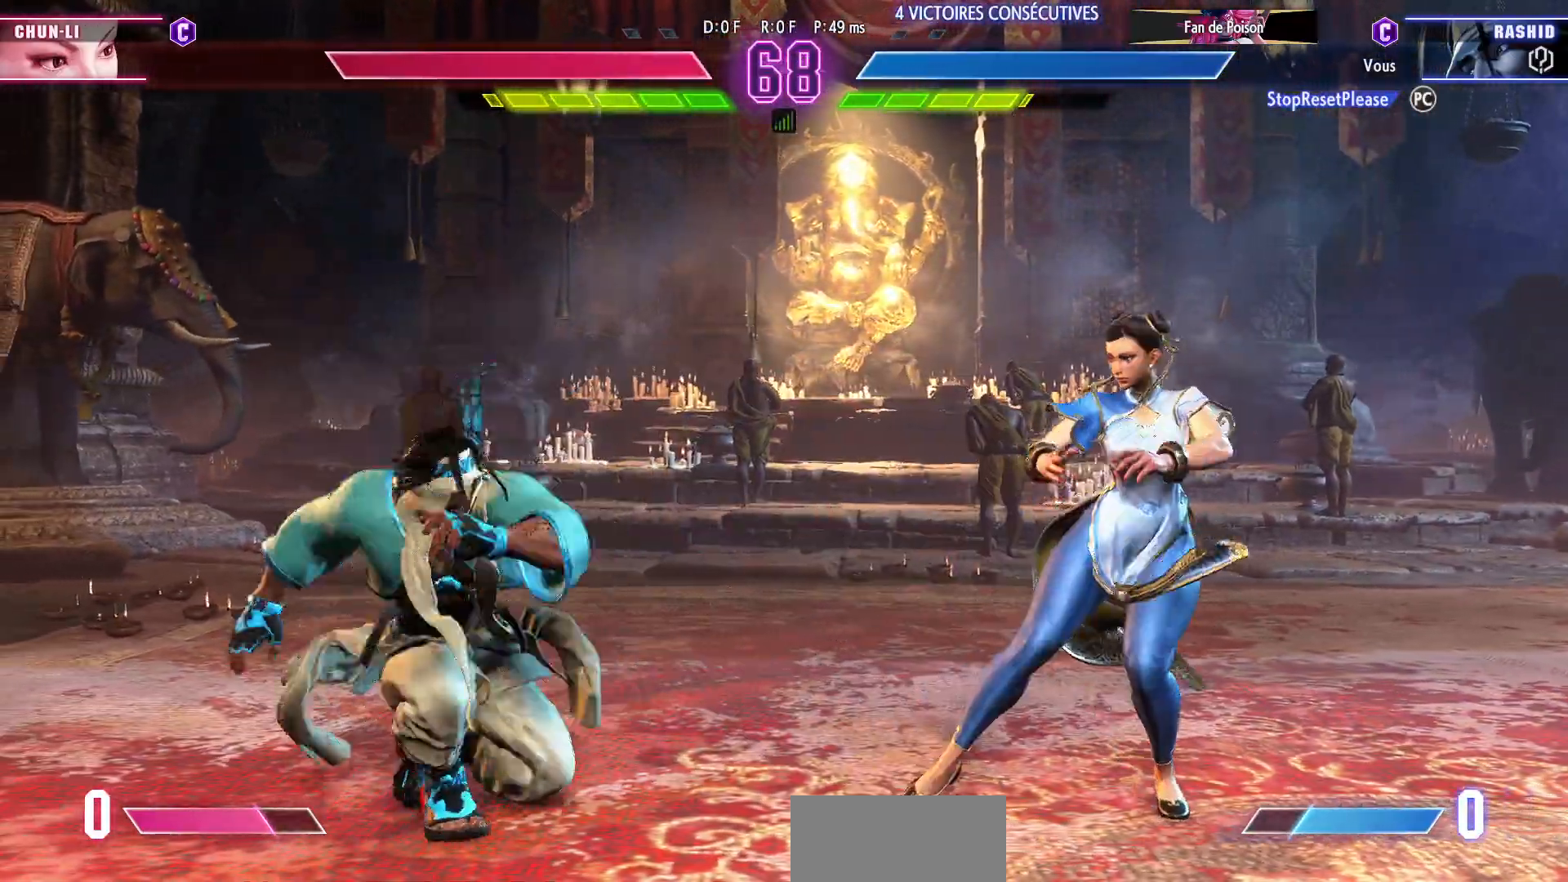
{"buttons": [], "left_stick": "down-left", "events": [[33, "left_stick", "right"], [100, "left_stick", "center"], [167, "left_stick", "right"], [233, "left_stick", "center"], [350, "left_stick", "left"], [400, "left_stick", "down-left"]]}
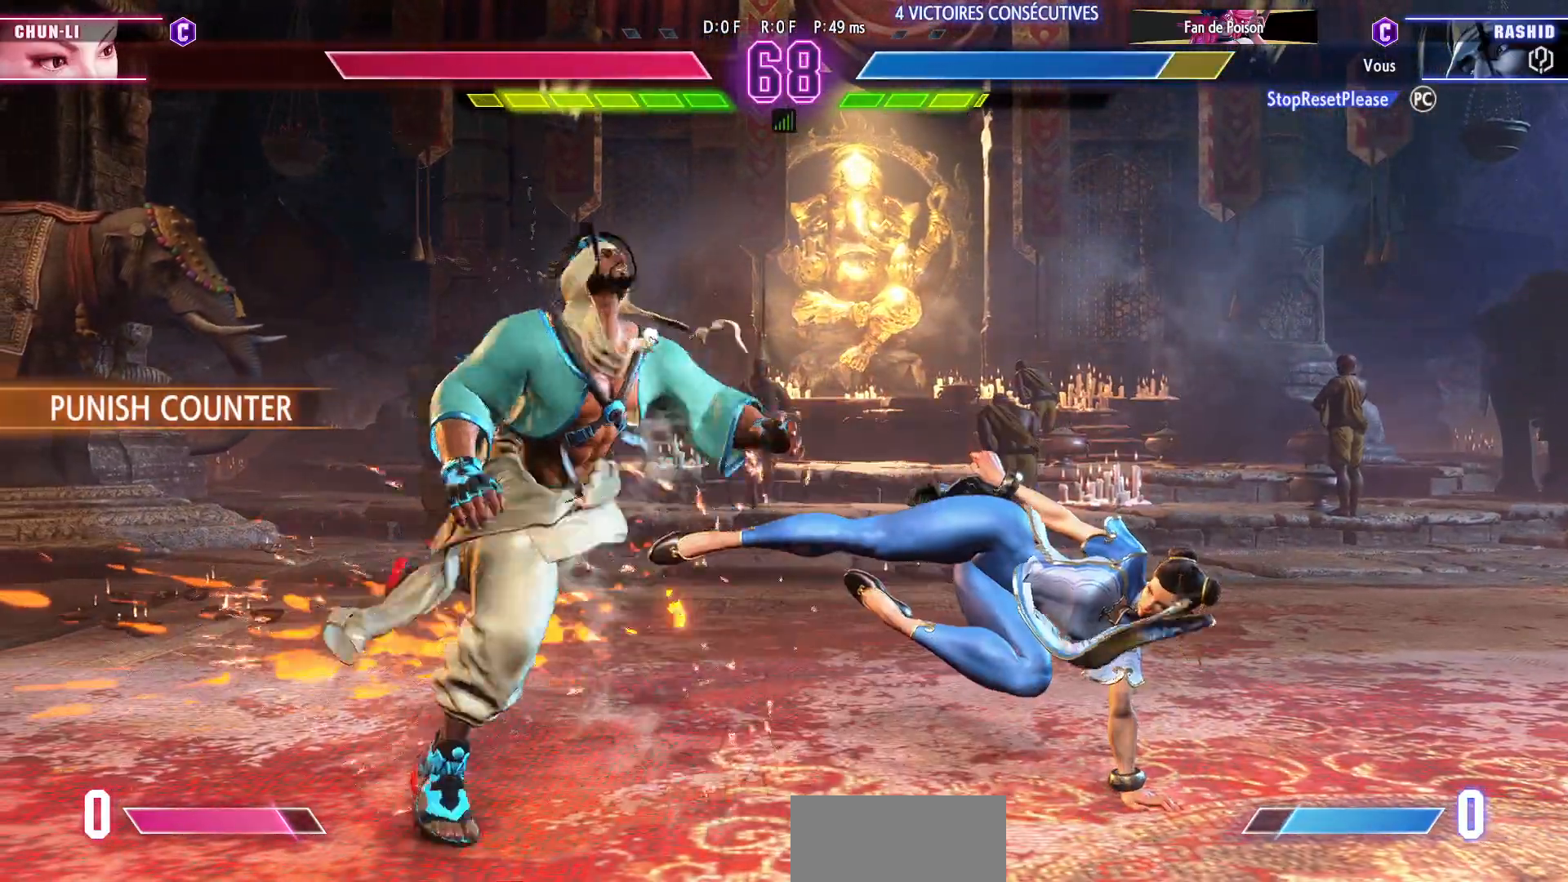
{"buttons": [], "left_stick": "down-left", "events": [[100, "TRIANGLE", "down"], [200, "R1", "down"], [200, "SQUARE", "down"], [267, "SQUARE", "up"], [267, "TRIANGLE", "up"], [283, "R1", "up"]]}
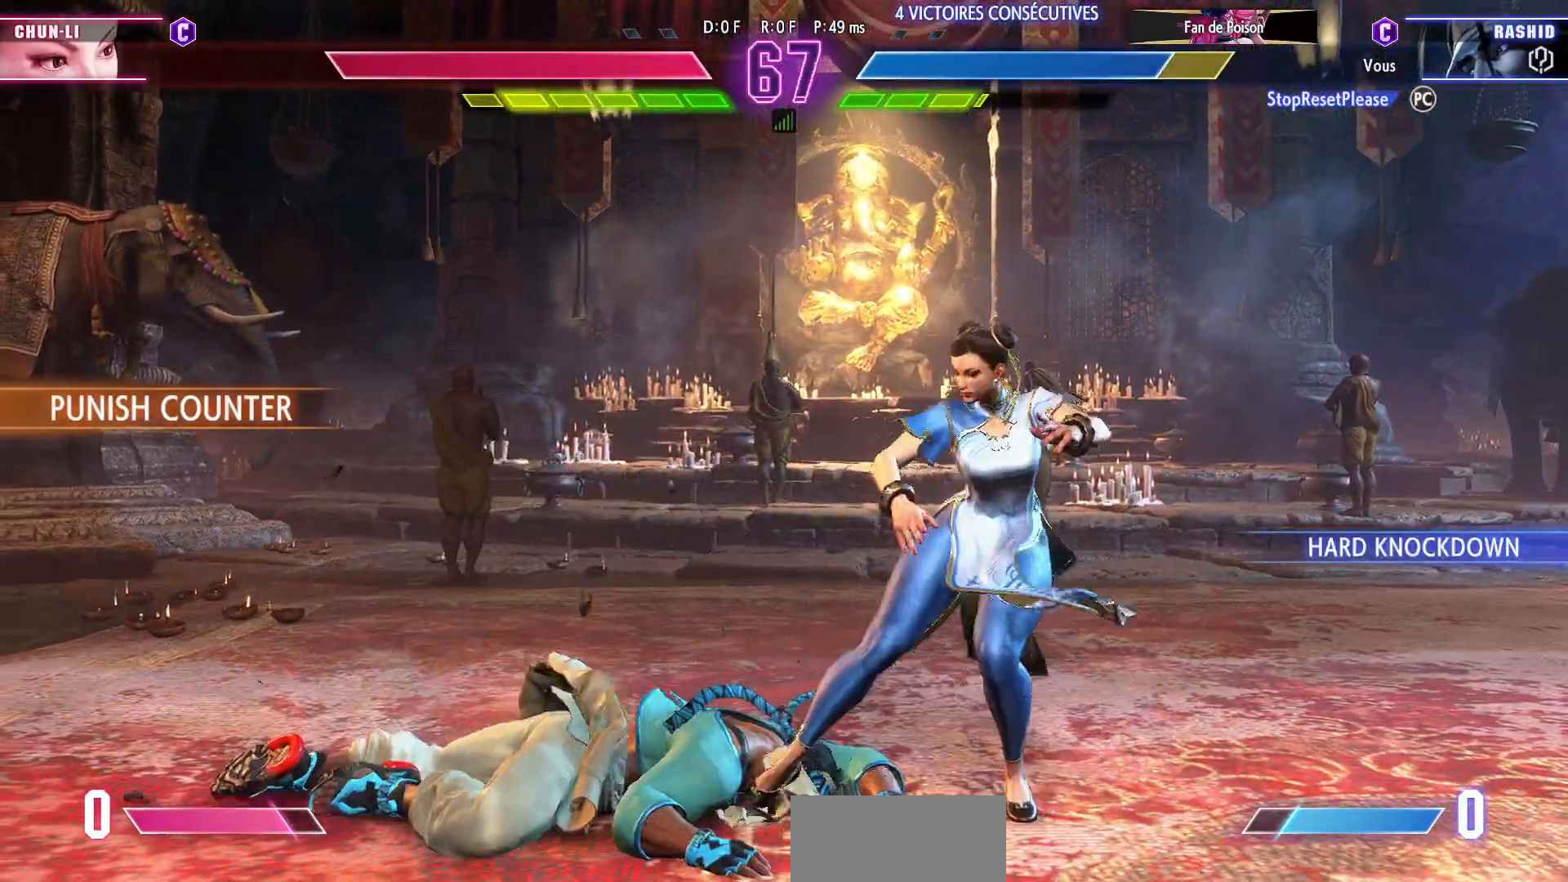
{"buttons": [], "left_stick": "up", "events": [[150, "left_stick", "center"], [383, "left_stick", "up"]]}
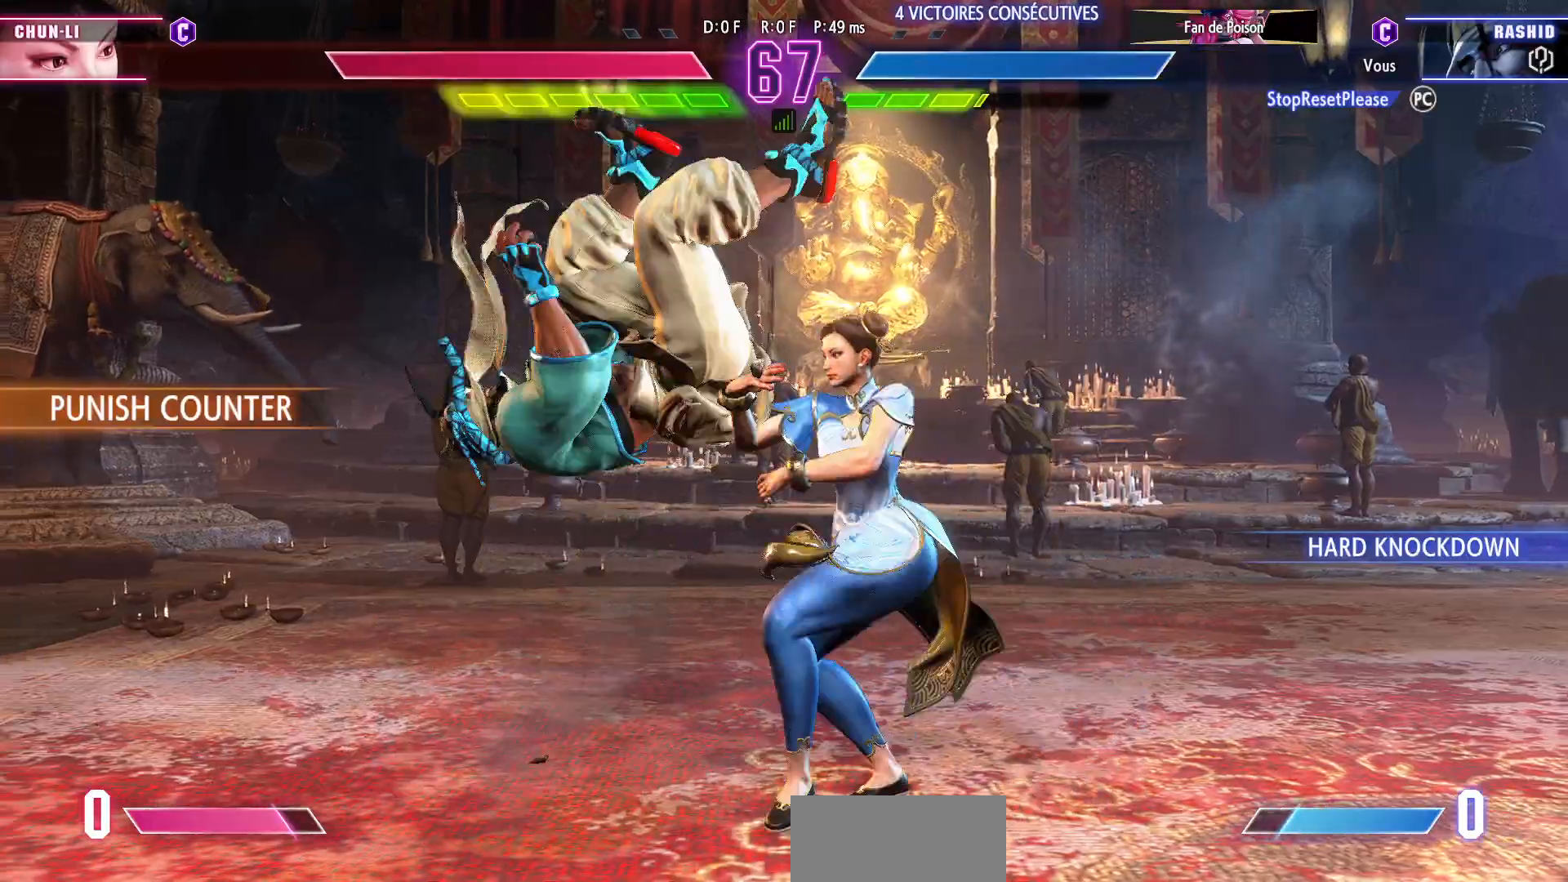
{"buttons": [], "left_stick": "down-left", "events": [[400, "left_stick", "center"], [467, "left_stick", "down-left"]]}
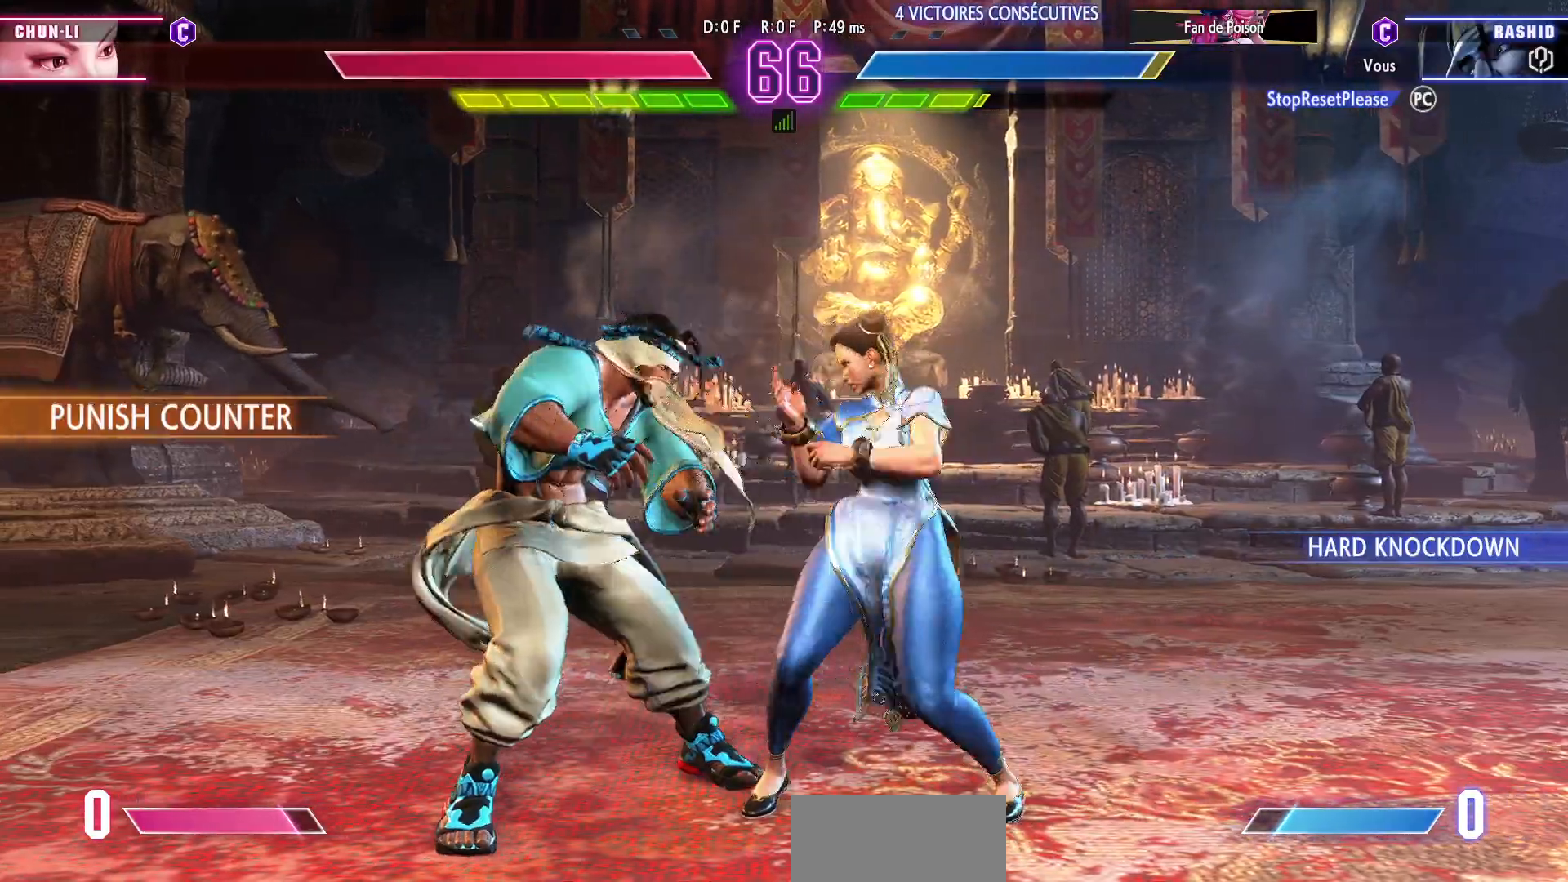
{"buttons": [], "left_stick": "down-left", "events": [[217, "SQUARE", "down"], [317, "SQUARE", "up"]]}
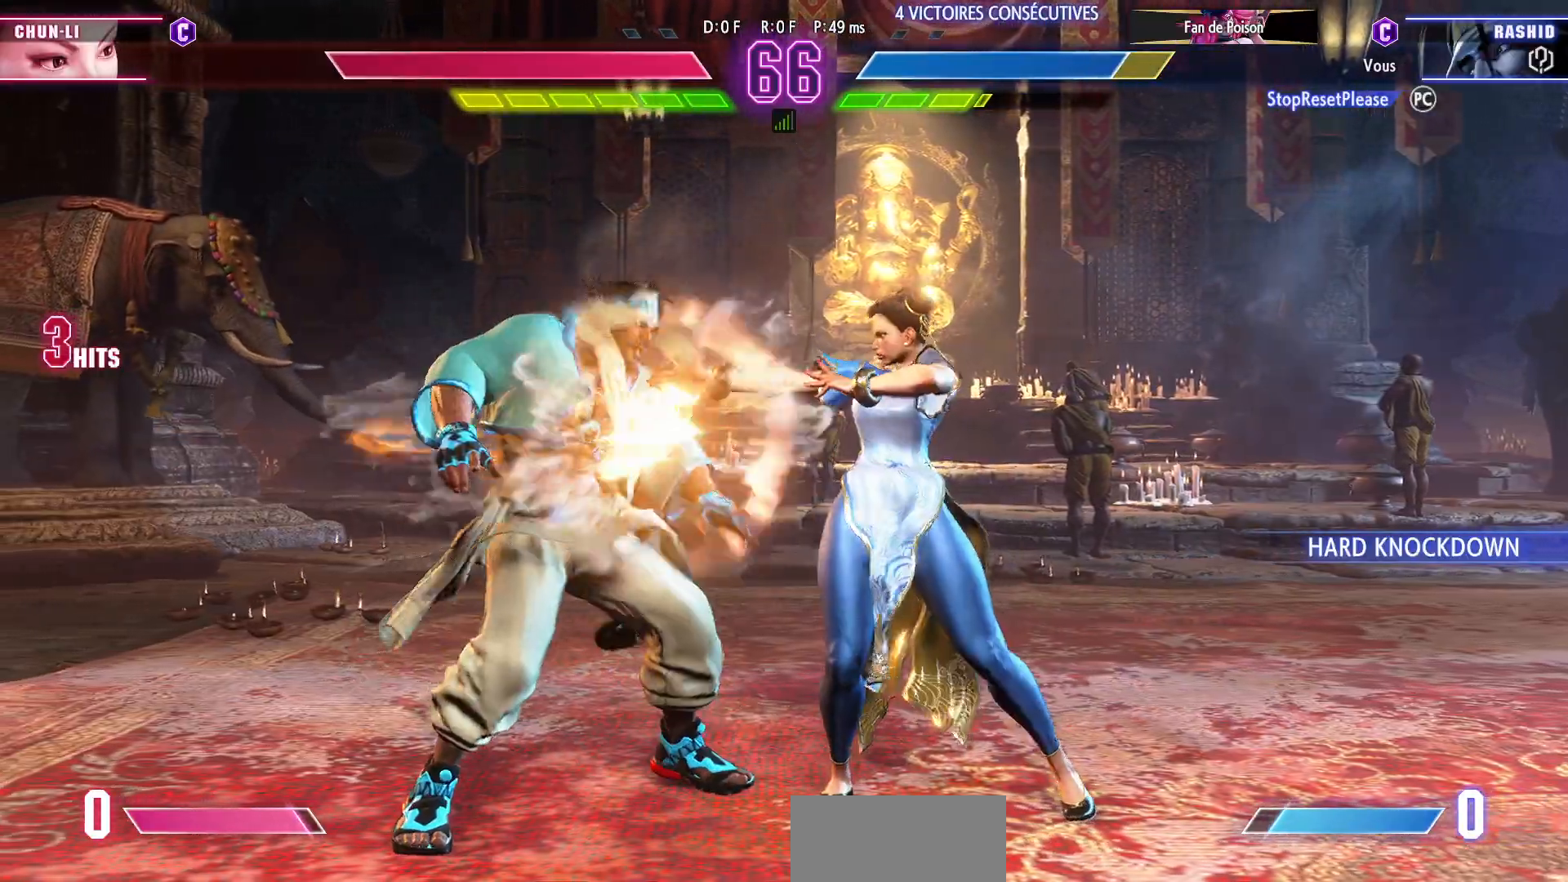
{"buttons": [], "left_stick": "down-left", "events": []}
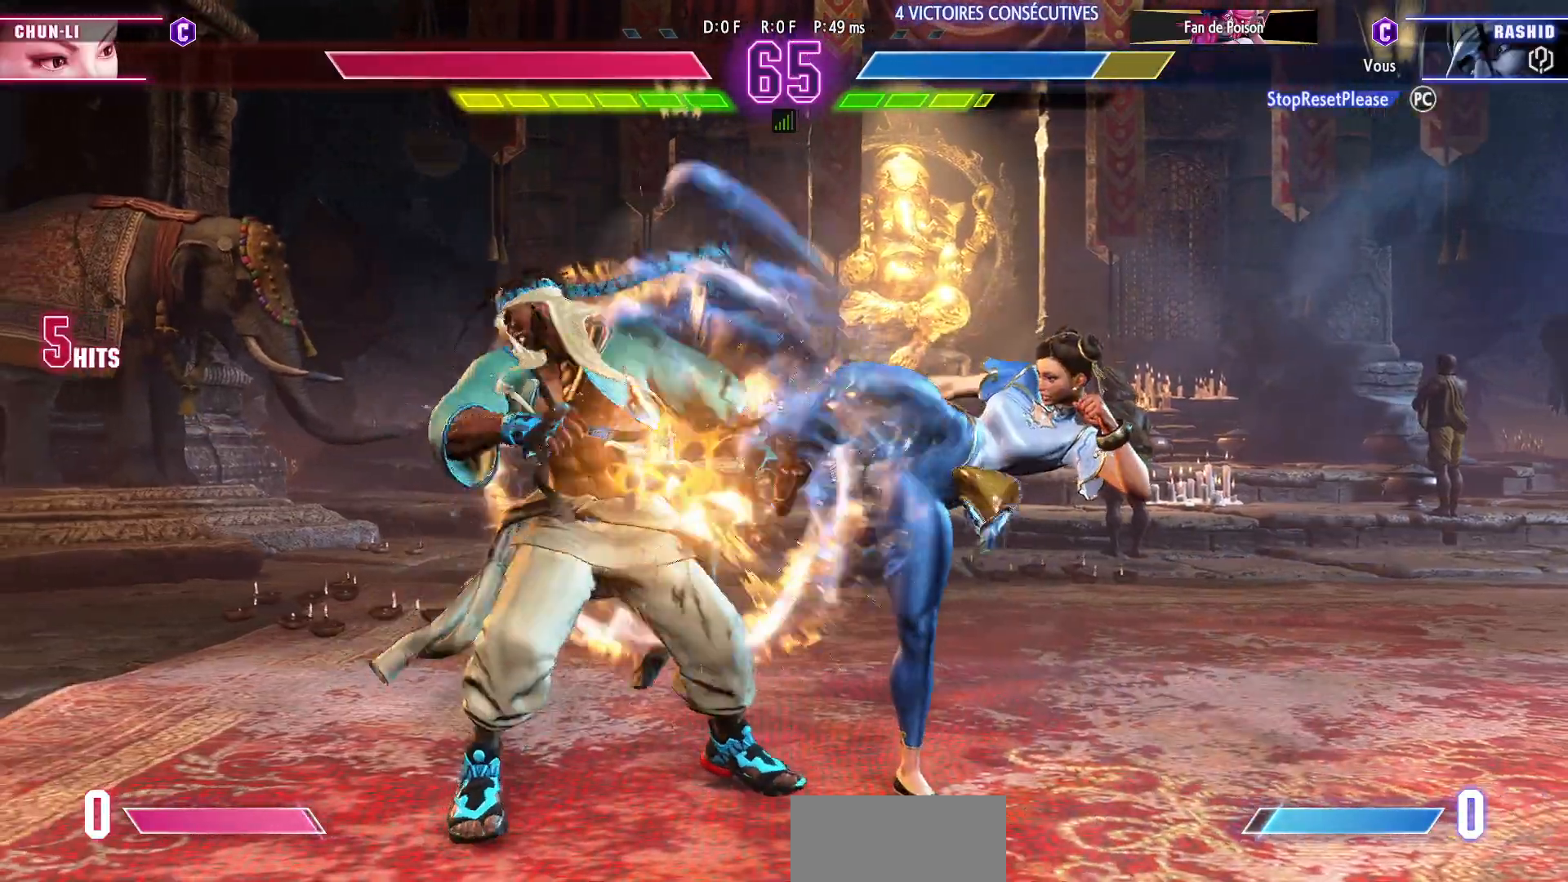
{"buttons": [], "left_stick": "down-left", "events": []}
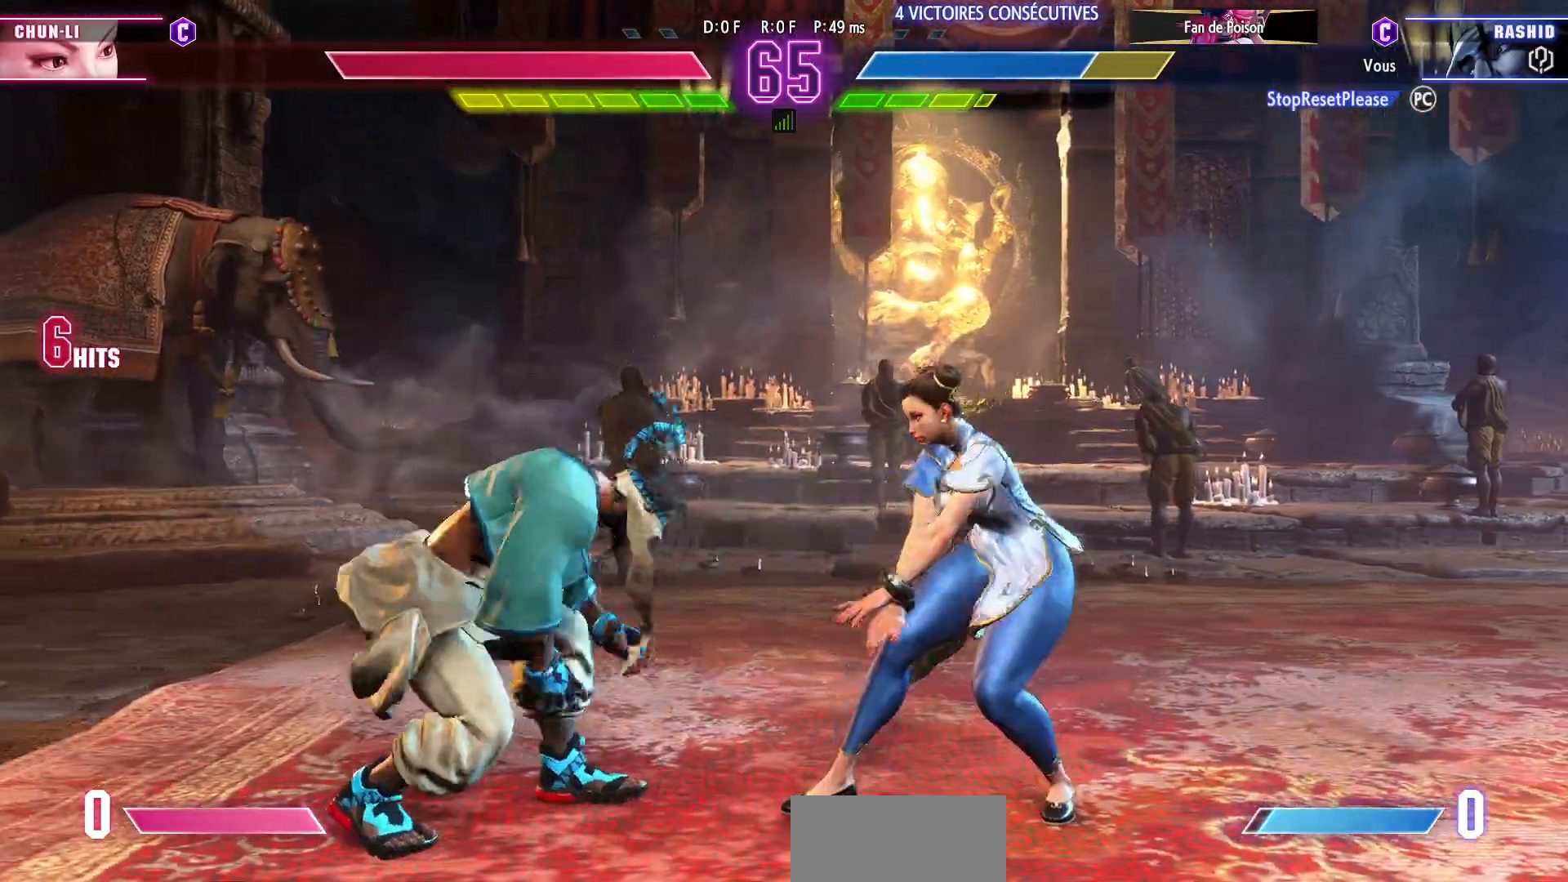
{"buttons": [], "left_stick": "down-left", "events": [[17, "SQUARE", "down"], [100, "SQUARE", "up"]]}
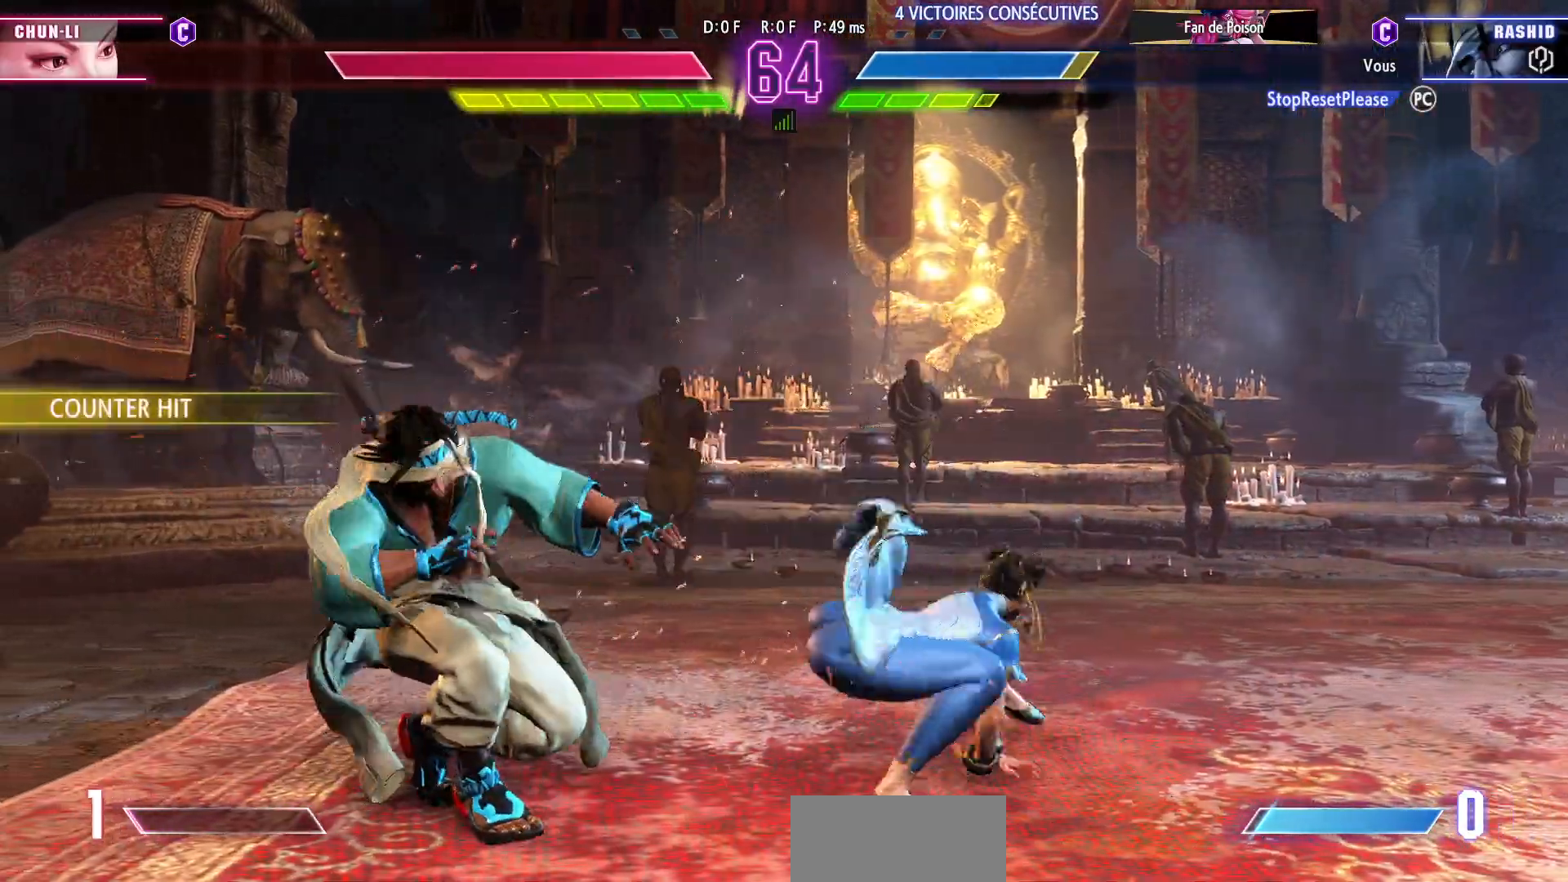
{"buttons": [], "left_stick": "down-left", "events": [[67, "SQUARE", "down"], [150, "SQUARE", "up"]]}
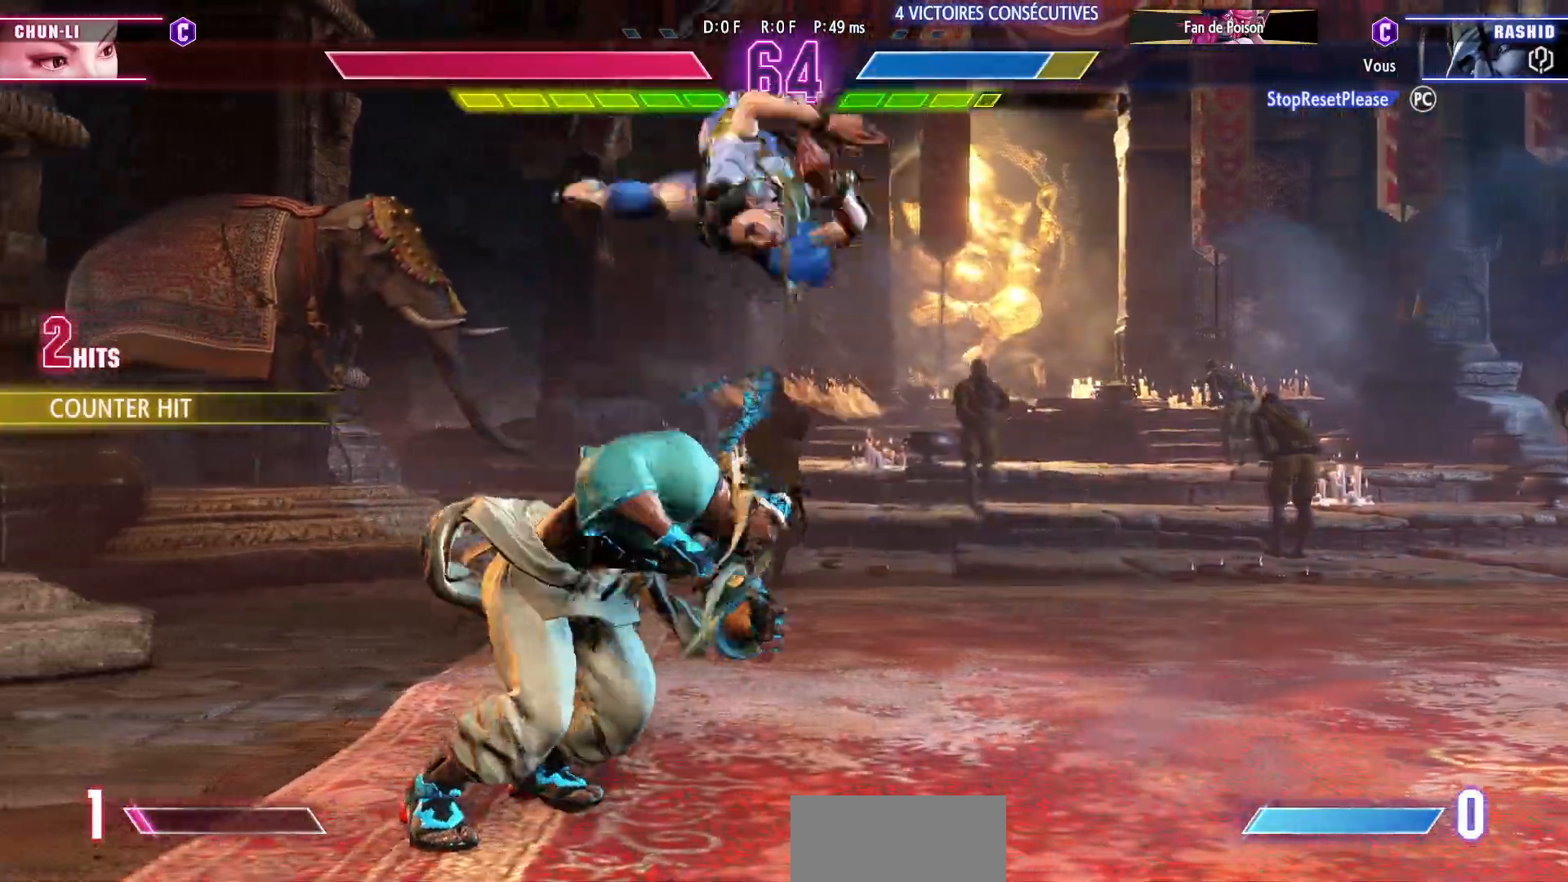
{"buttons": [], "left_stick": "left", "events": [[100, "left_stick", "left"]]}
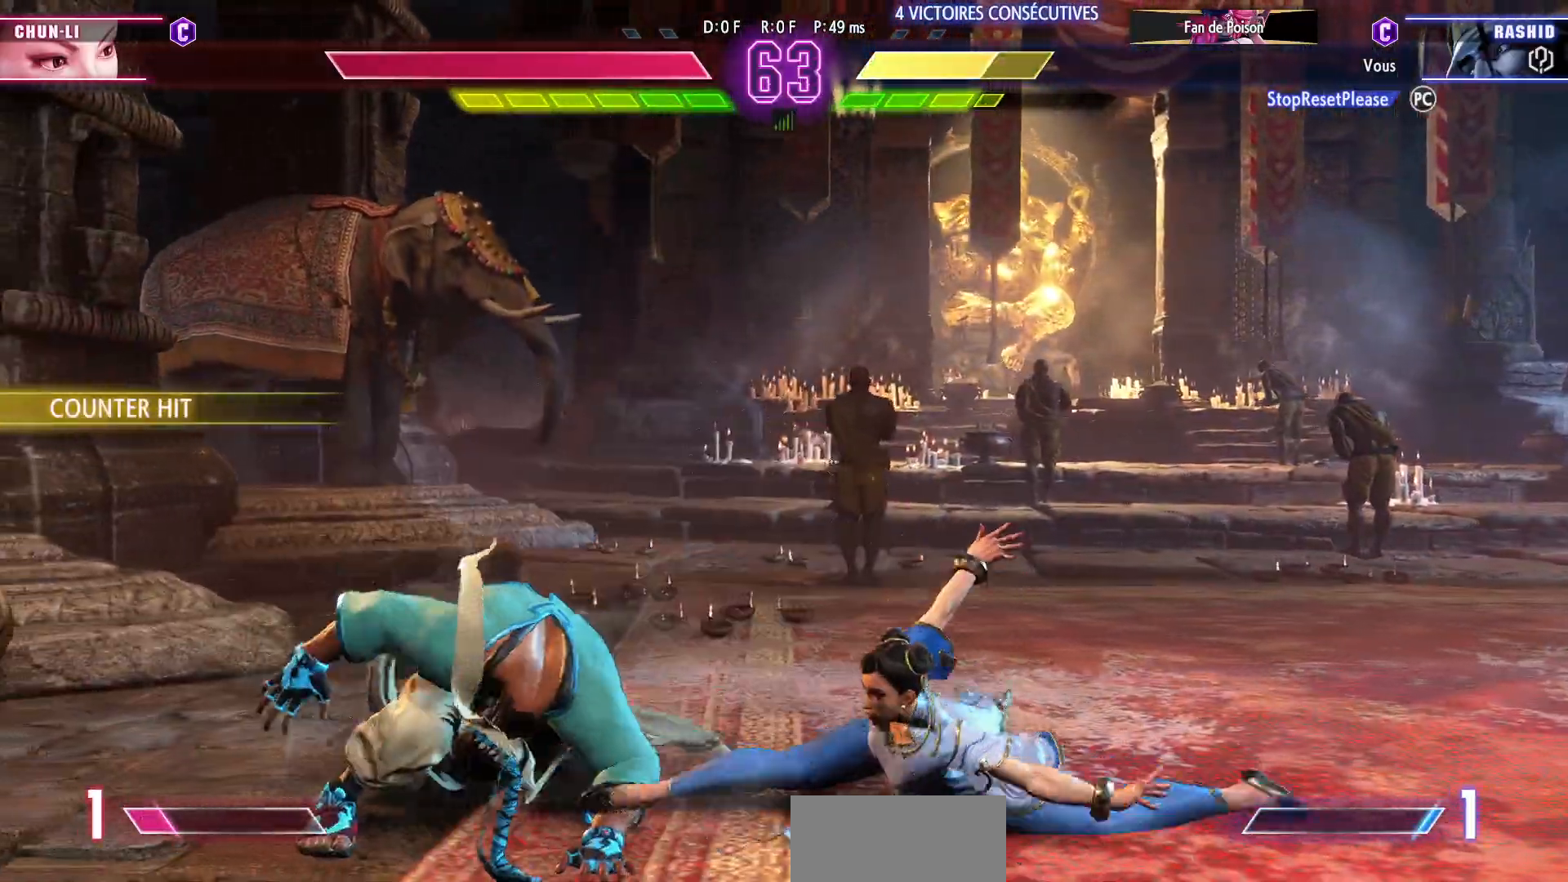
{"buttons": ["SQUARE"], "left_stick": "down-left"}
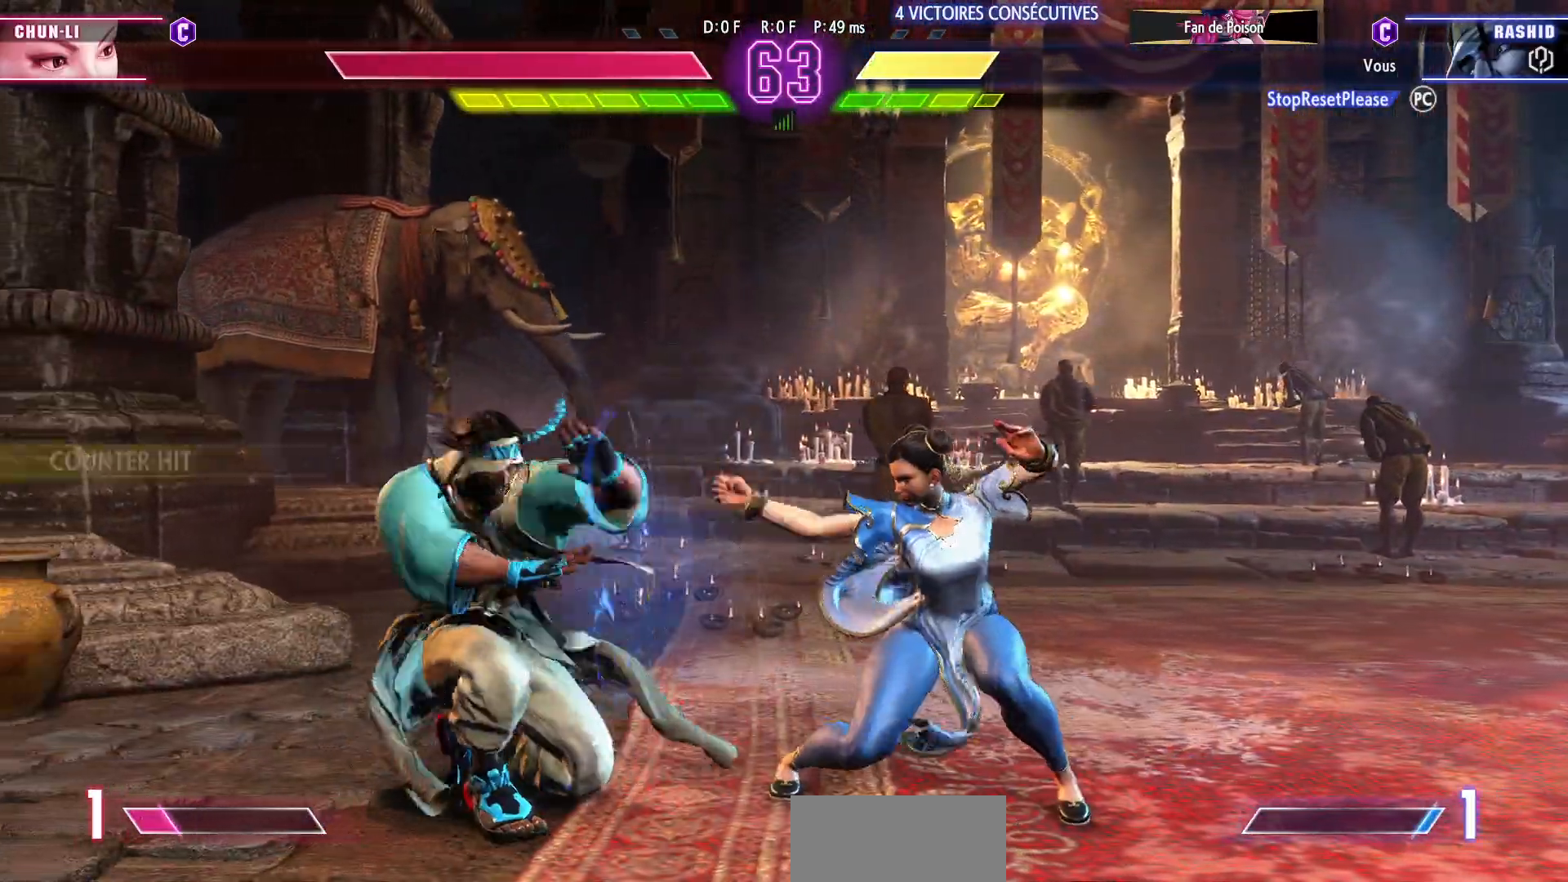
{"buttons": [], "left_stick": "right", "events": [[67, "SQUARE", "up"], [400, "CIRCLE", "down"], [450, "left_stick", "center"], [483, "CIRCLE", "up"], [500, "left_stick", "right"]]}
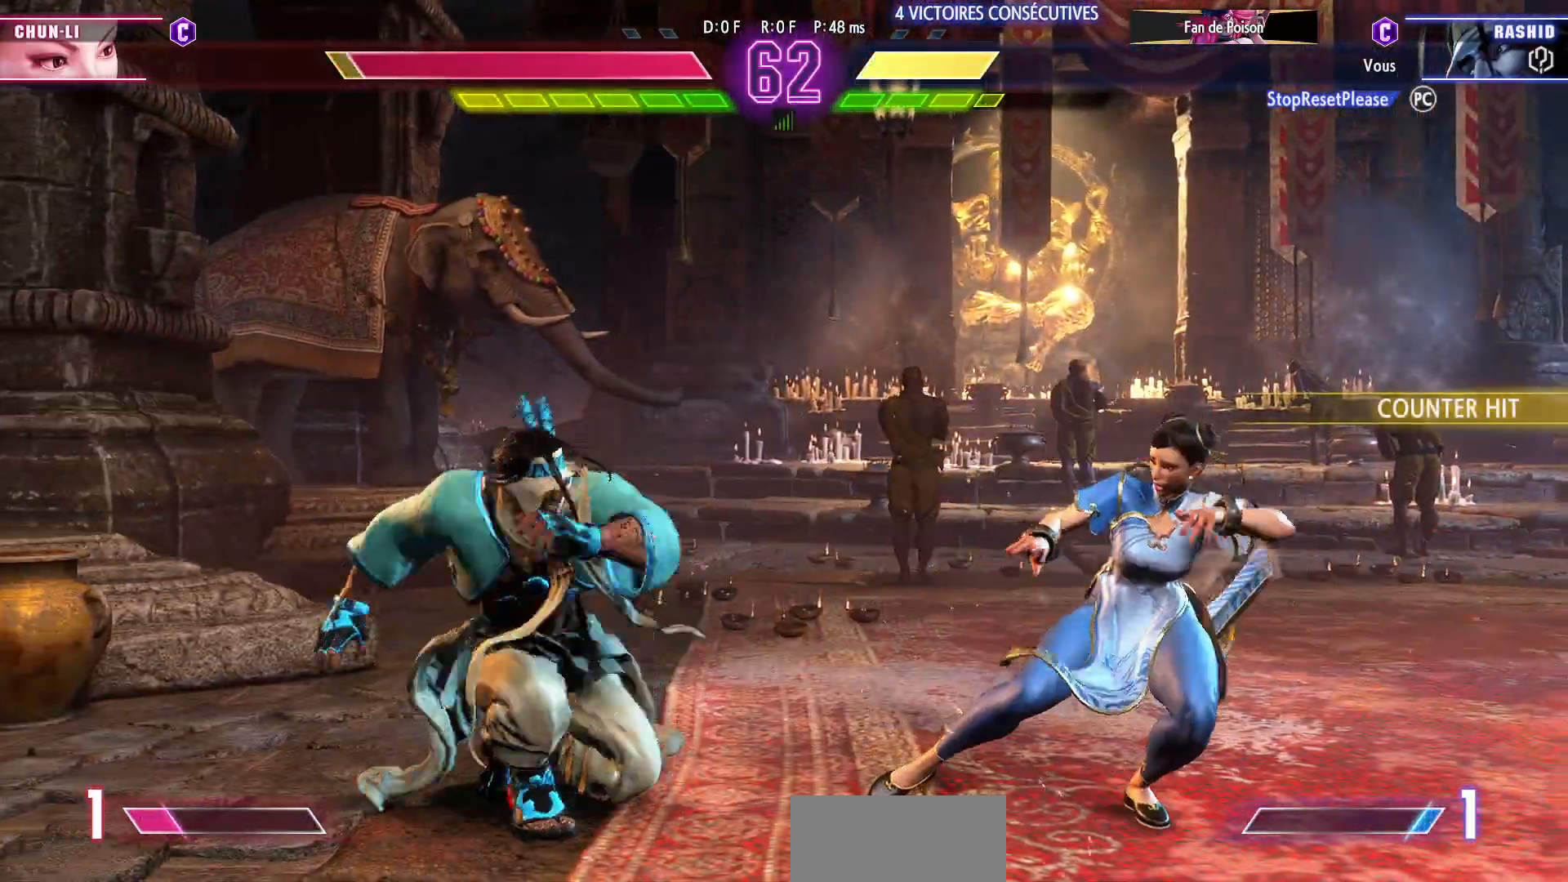
{"buttons": ["CIRCLE"], "left_stick": "center", "events": [[67, "left_stick", "center"], [117, "left_stick", "right"], [200, "left_stick", "center"], [417, "CIRCLE", "down"]]}
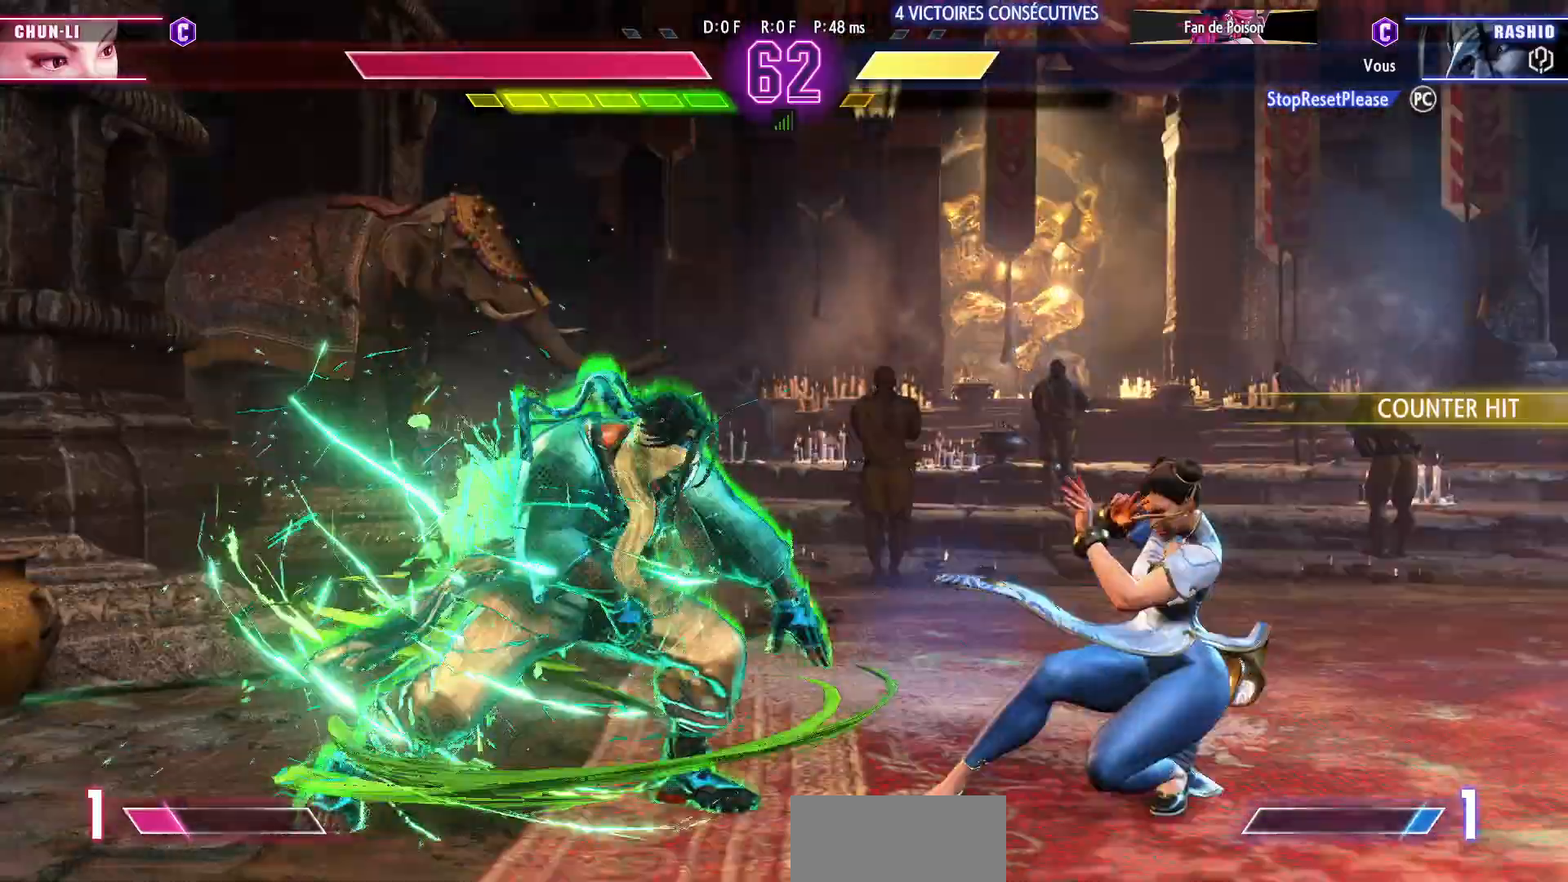
{"buttons": [], "left_stick": "left", "events": [[17, "CIRCLE", "up"], [333, "left_stick", "left"]]}
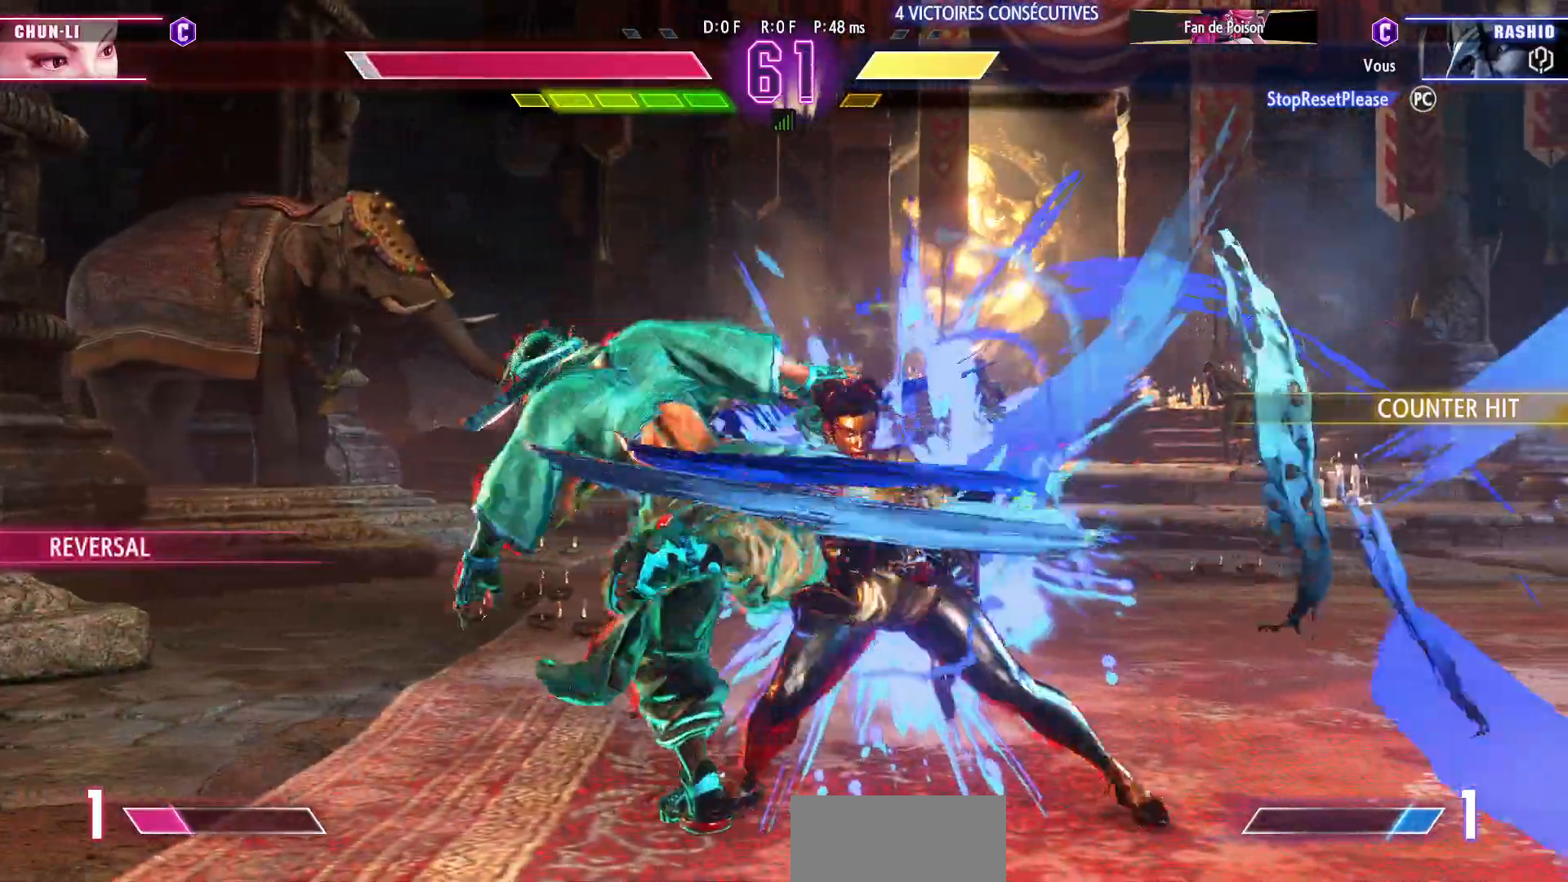
{"buttons": [], "left_stick": "center", "events": [[67, "left_stick", "down-left"], [150, "R1", "down"], [150, "R2", "down"], [233, "R1", "up"], [250, "R2", "up"], [300, "left_stick", "center"]]}
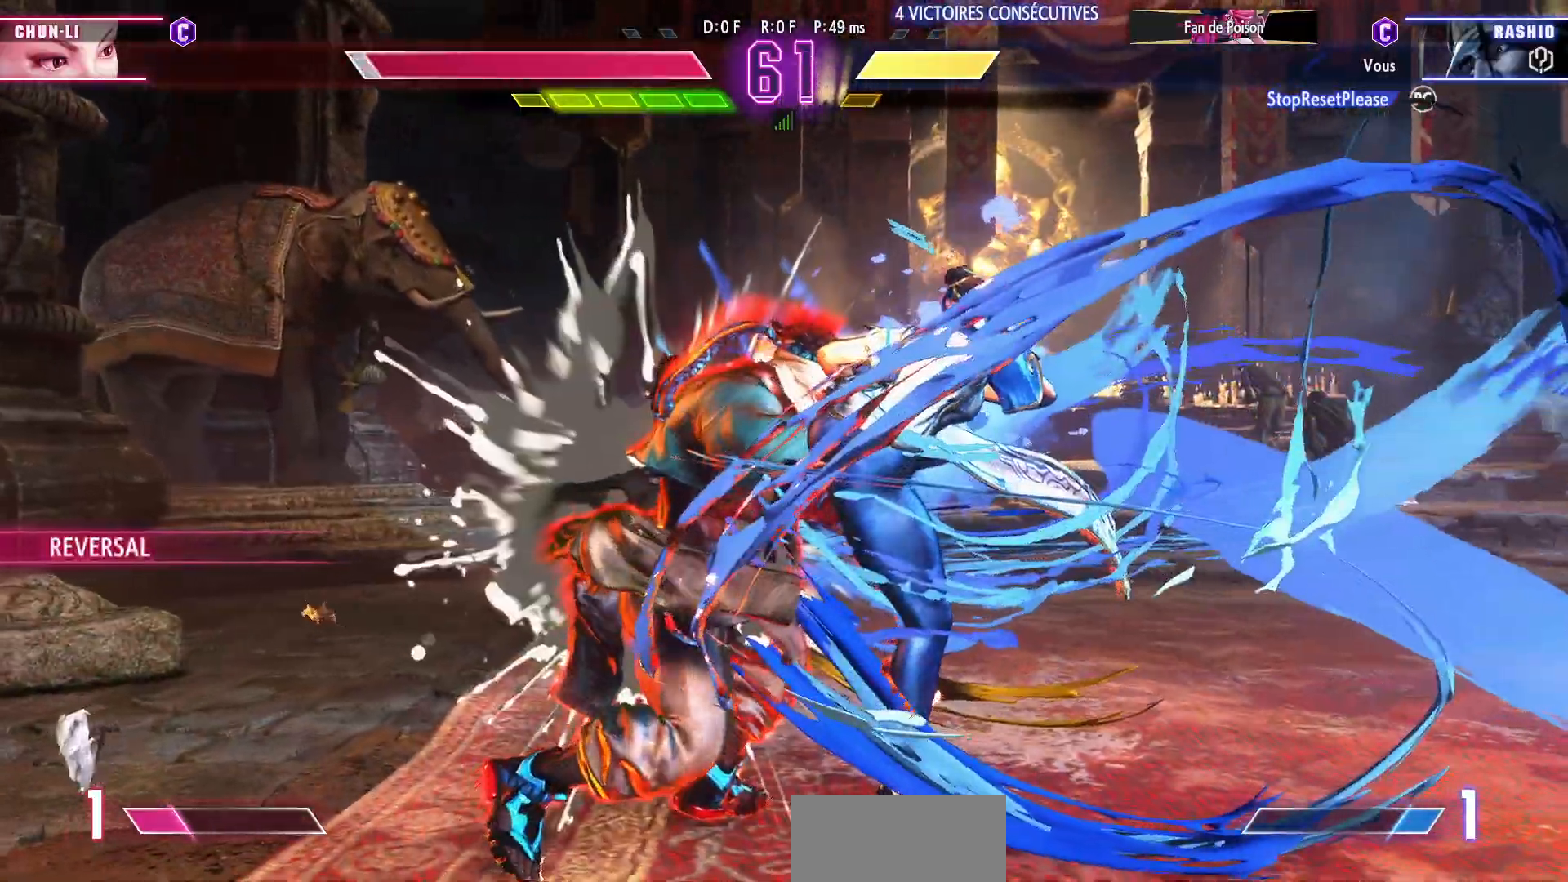
{"buttons": [], "left_stick": "center", "events": []}
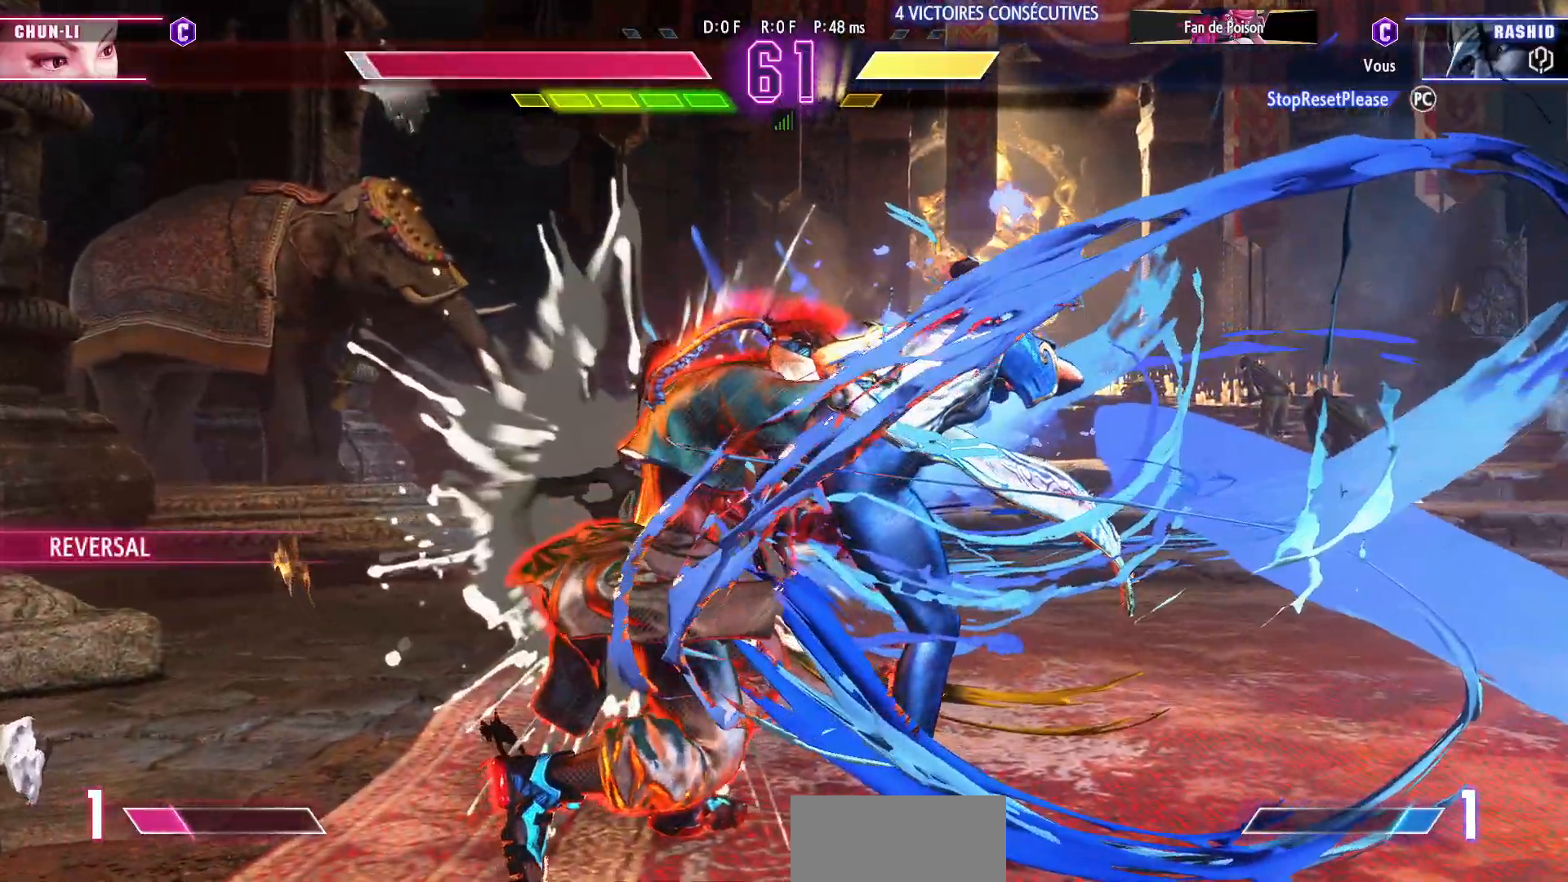
{"buttons": [], "left_stick": "center", "events": []}
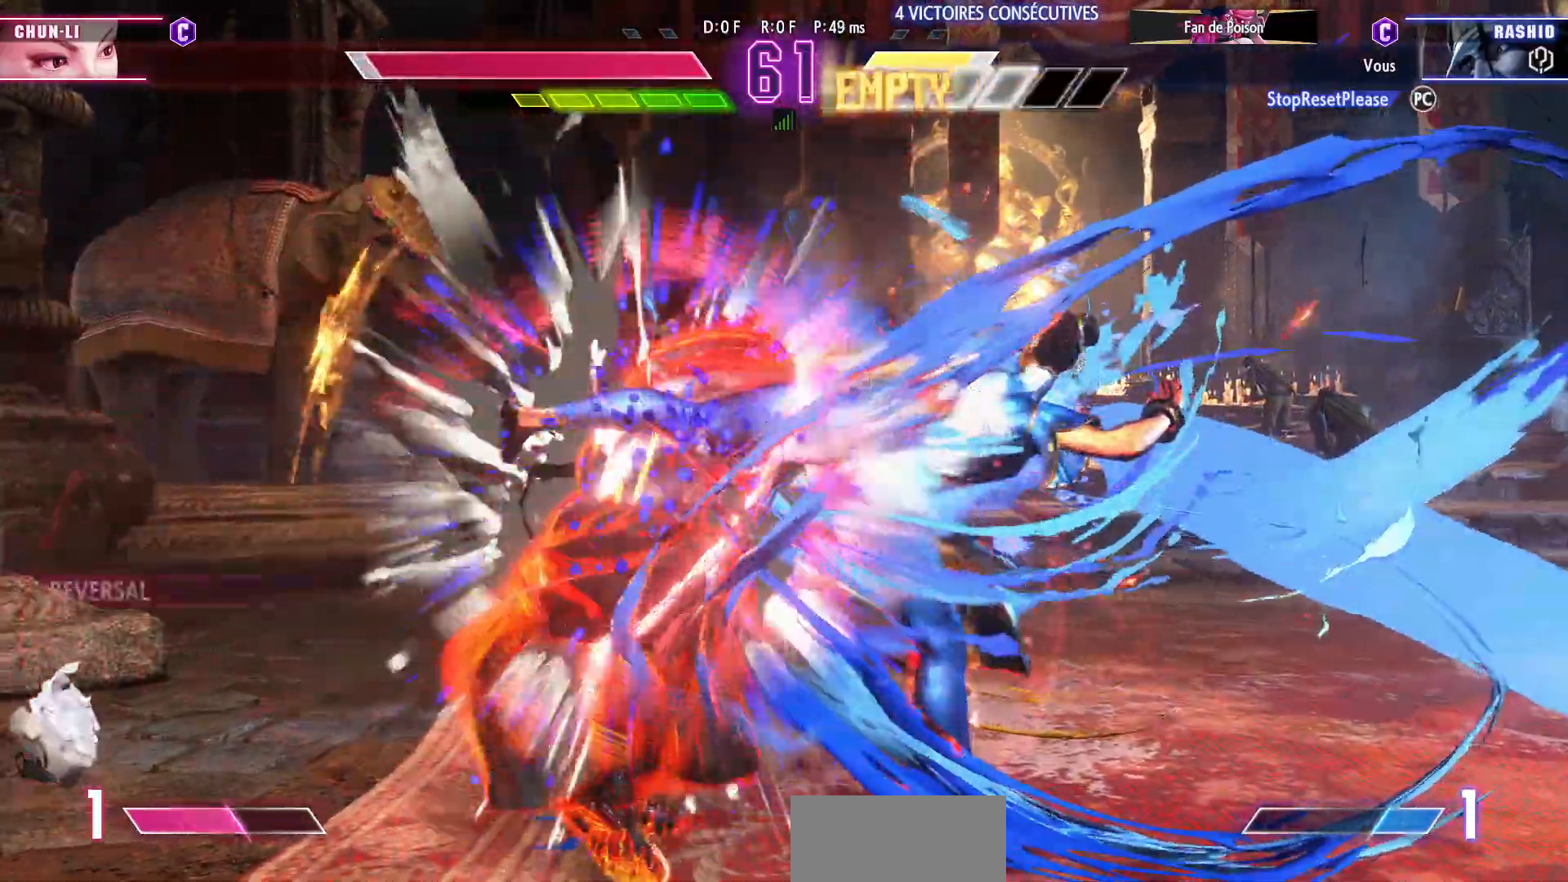
{"buttons": [], "left_stick": "up", "events": [[200, "left_stick", "up"]]}
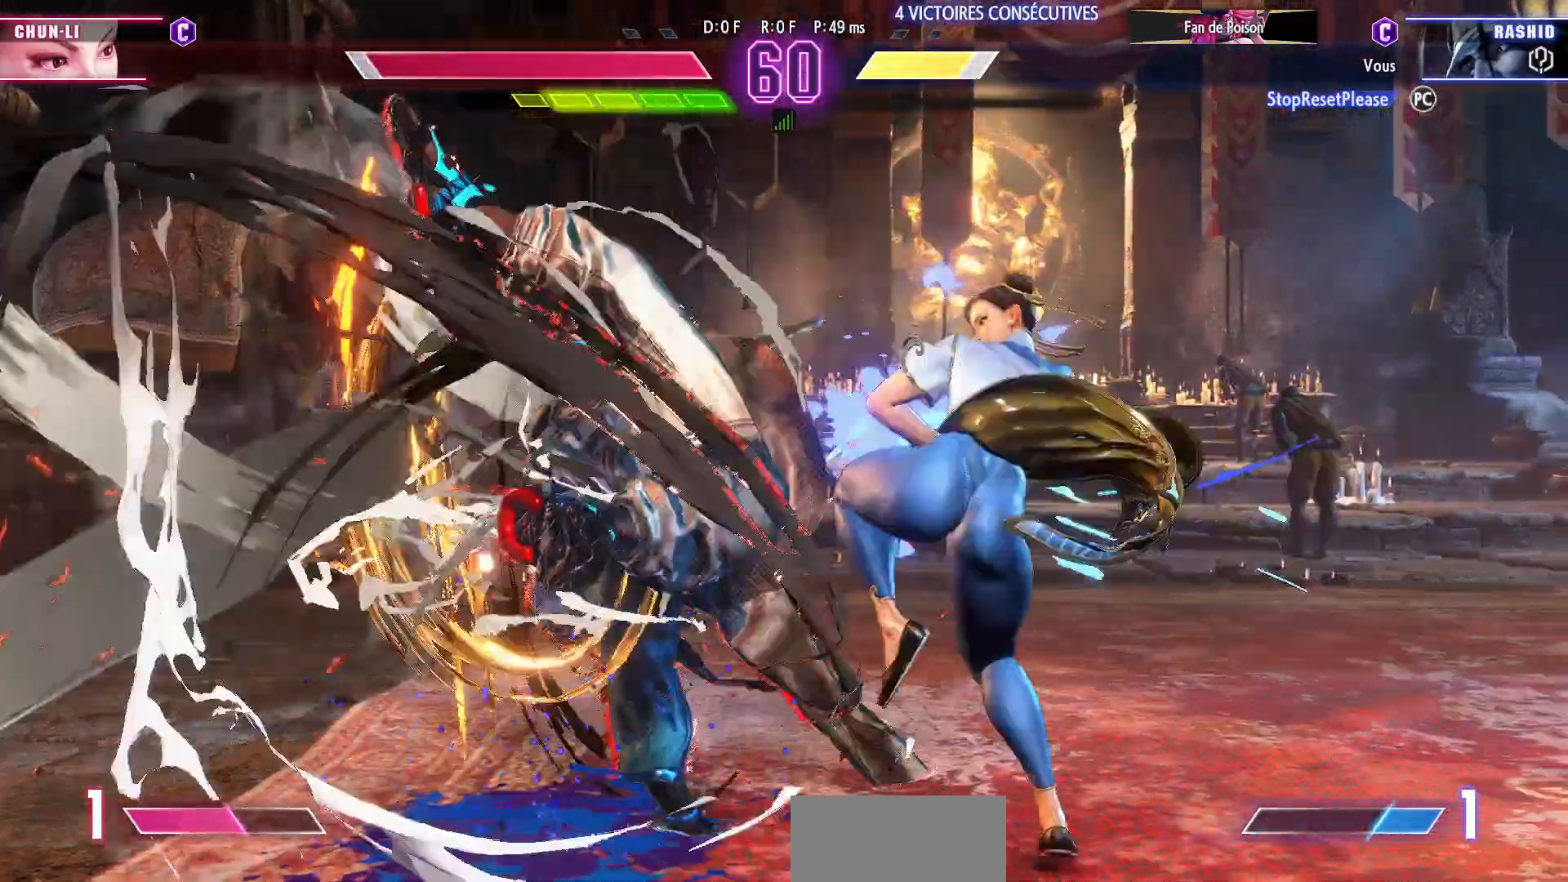
{"buttons": [], "left_stick": "up", "events": []}
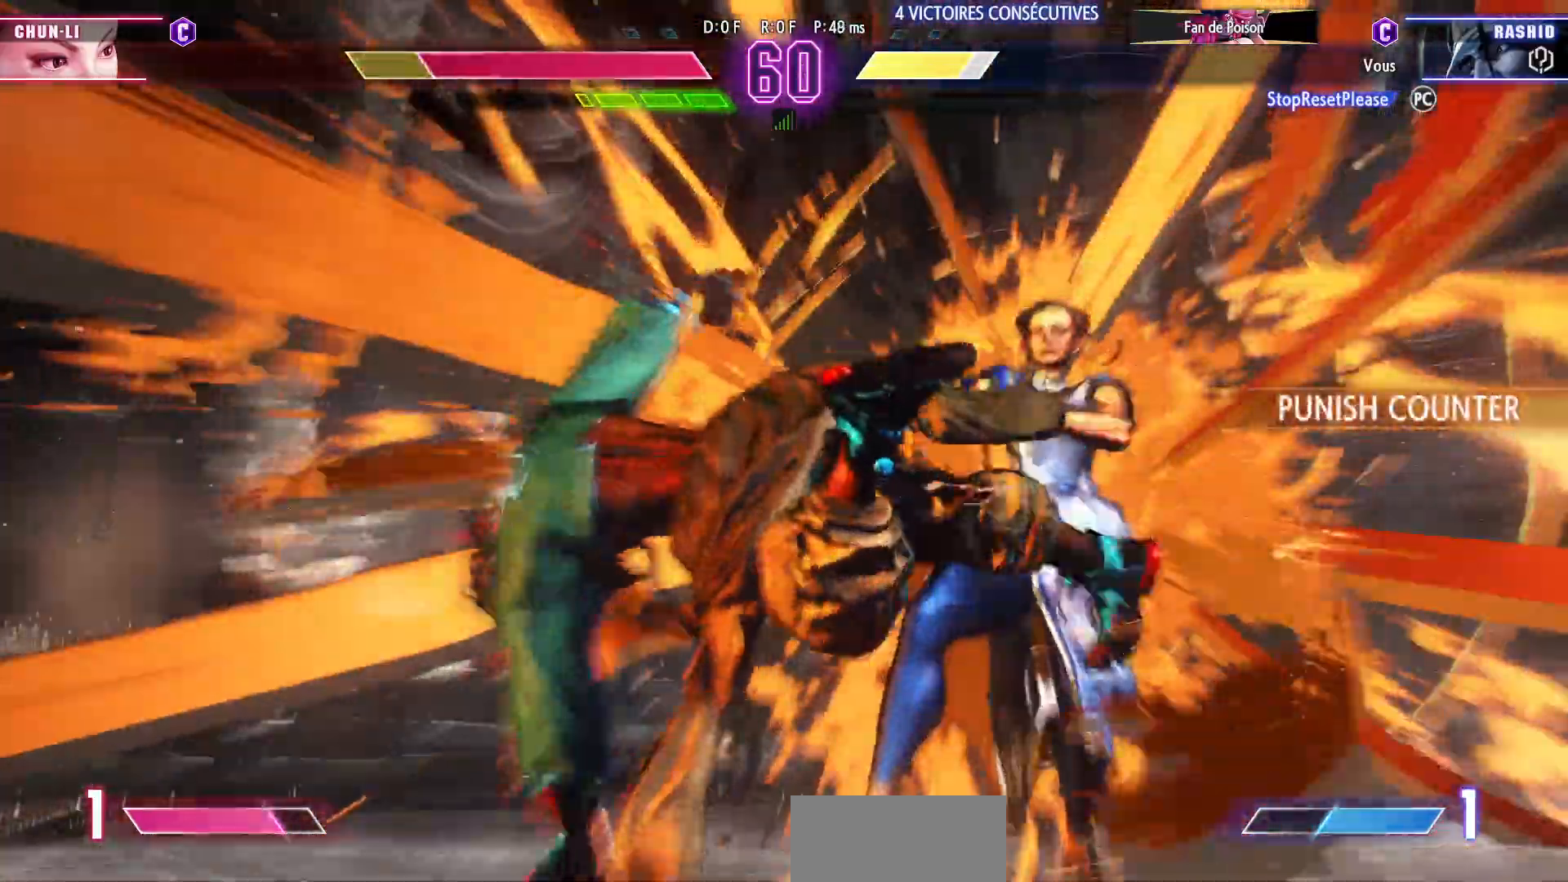
{"buttons": [], "left_stick": "up", "events": []}
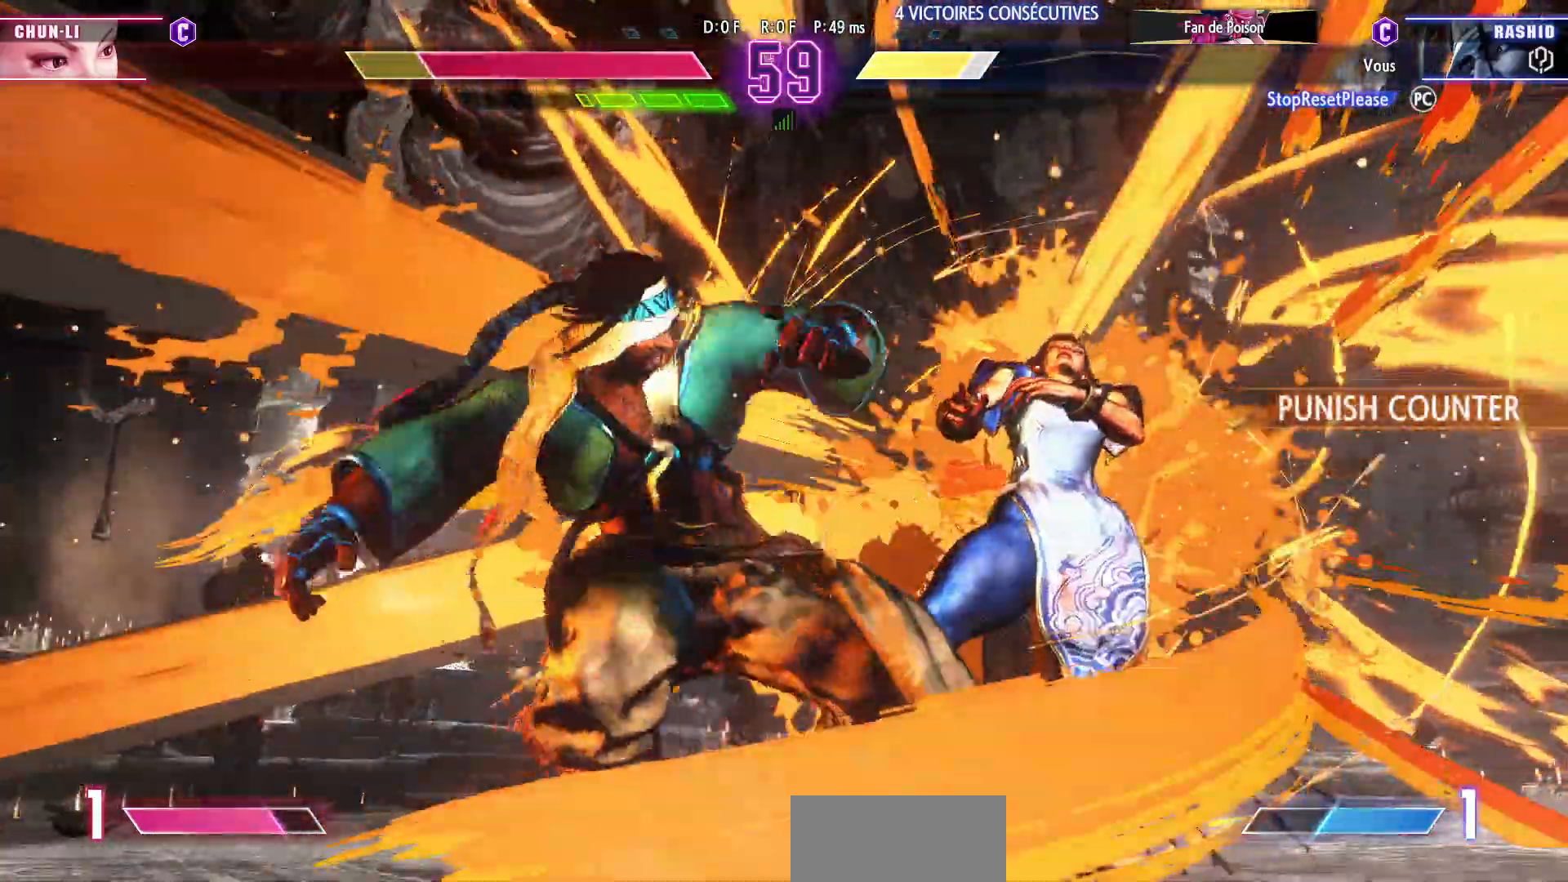
{"buttons": [], "left_stick": "up", "events": []}
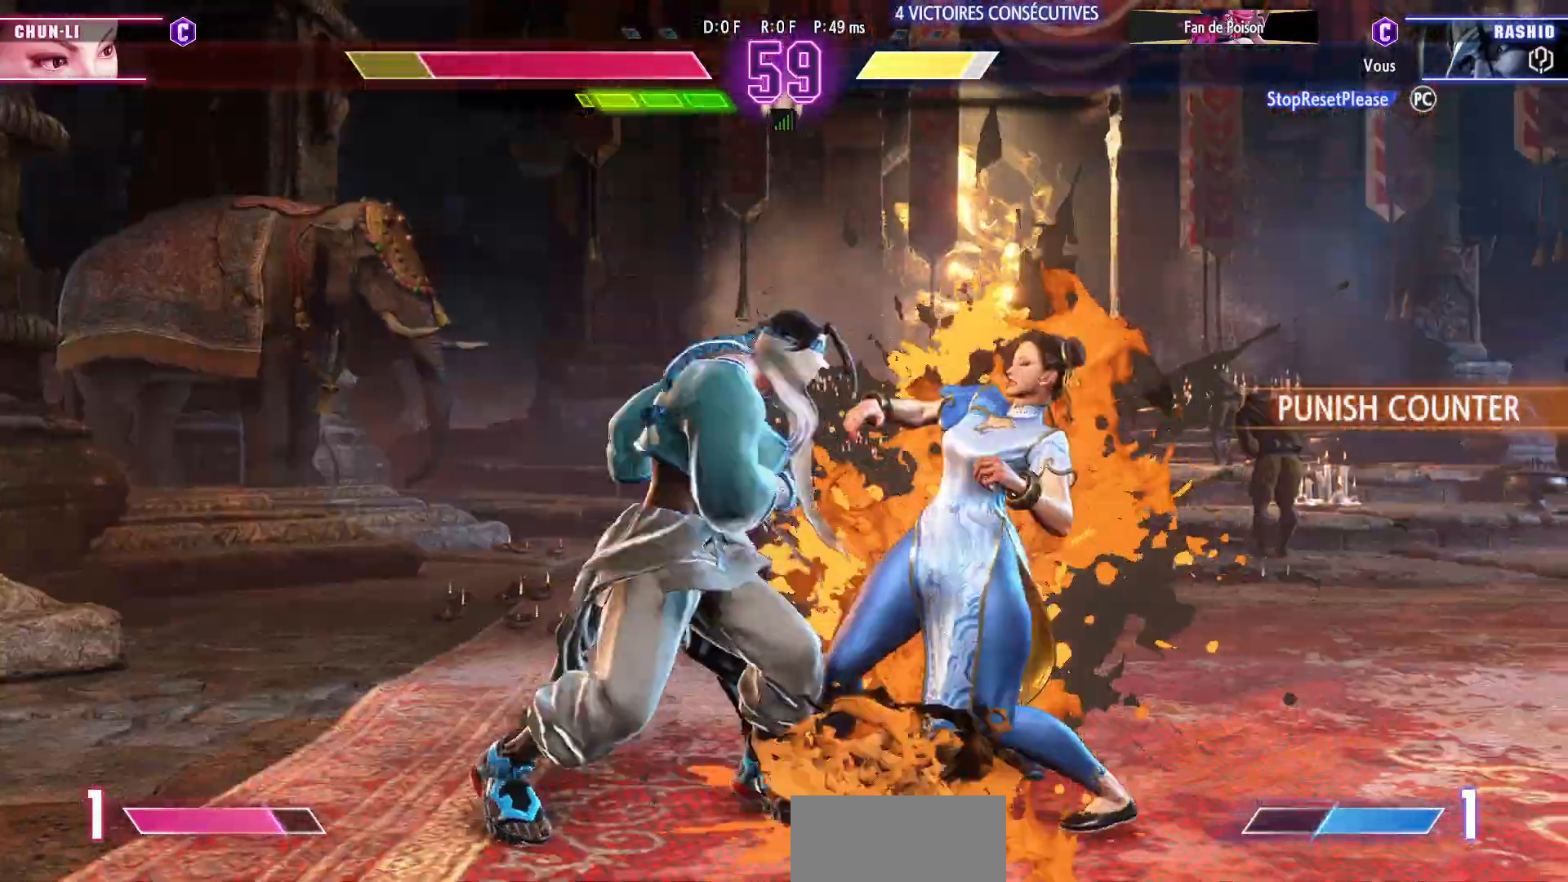
{"buttons": [], "left_stick": "up", "events": []}
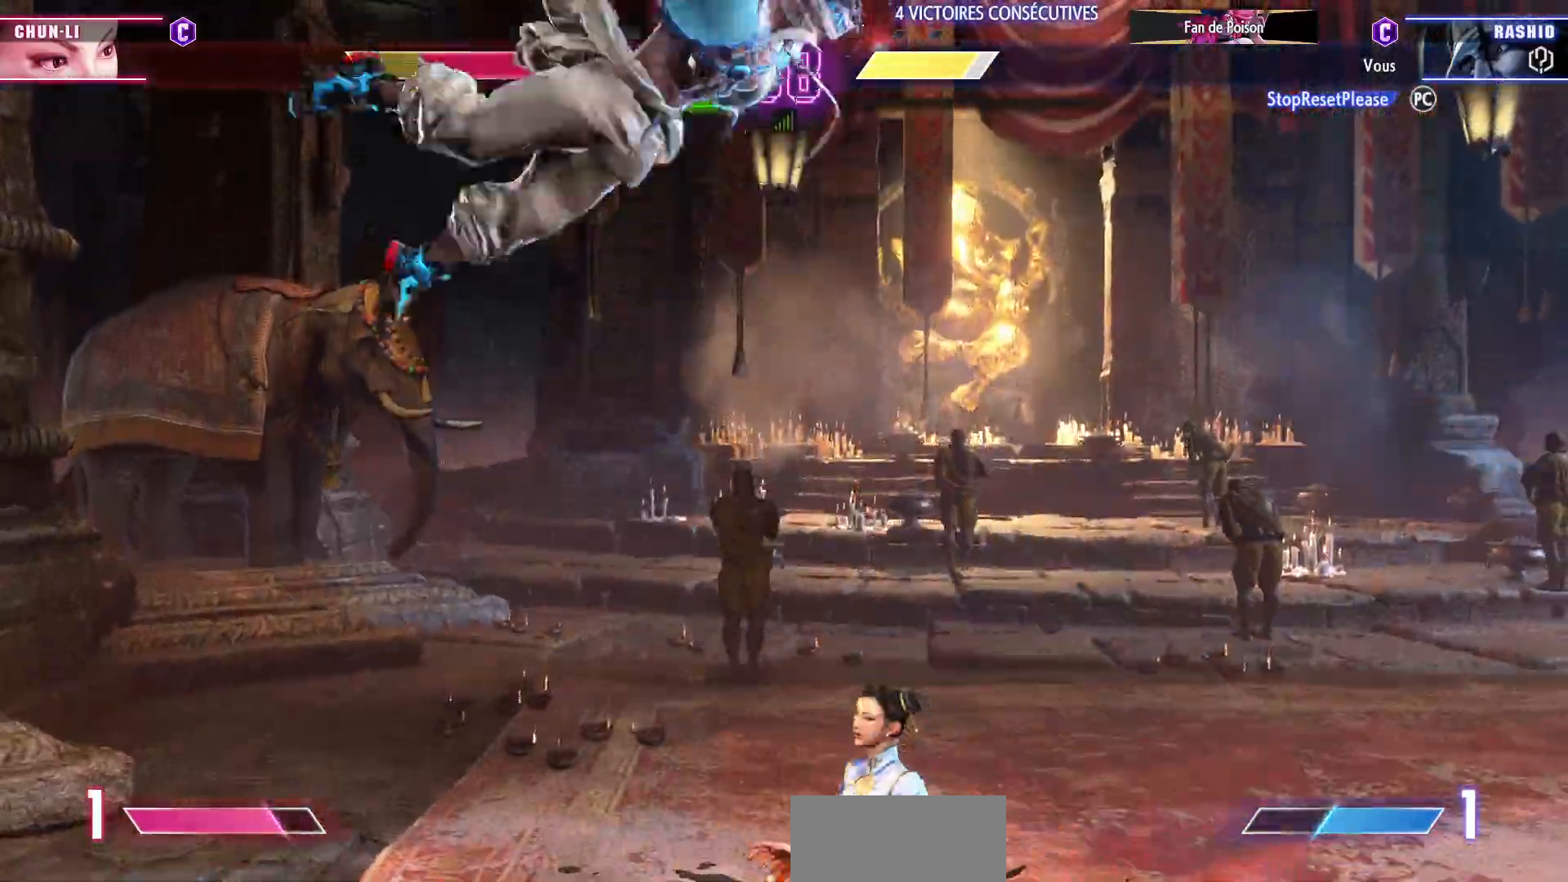
{"buttons": [], "left_stick": "right", "events": [[33, "R2", "down"], [150, "R2", "up"], [150, "left_stick", "center"], [250, "left_stick", "right"]]}
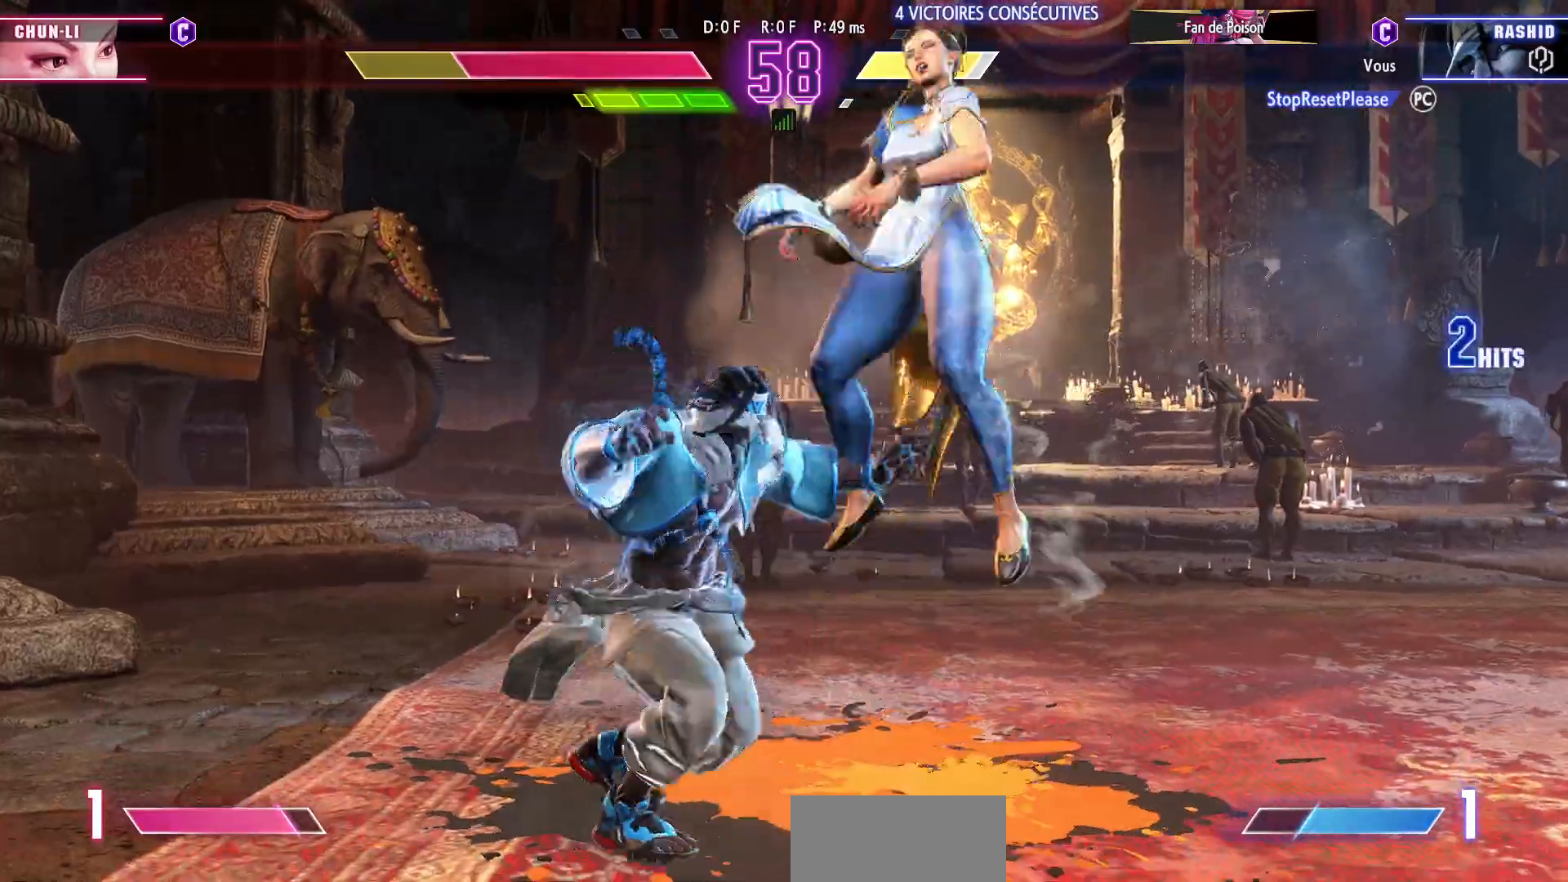
{"buttons": [], "left_stick": "center", "events": [[200, "TRIANGLE", "down"], [350, "TRIANGLE", "up"], [400, "left_stick", "down"], [500, "left_stick", "center"]]}
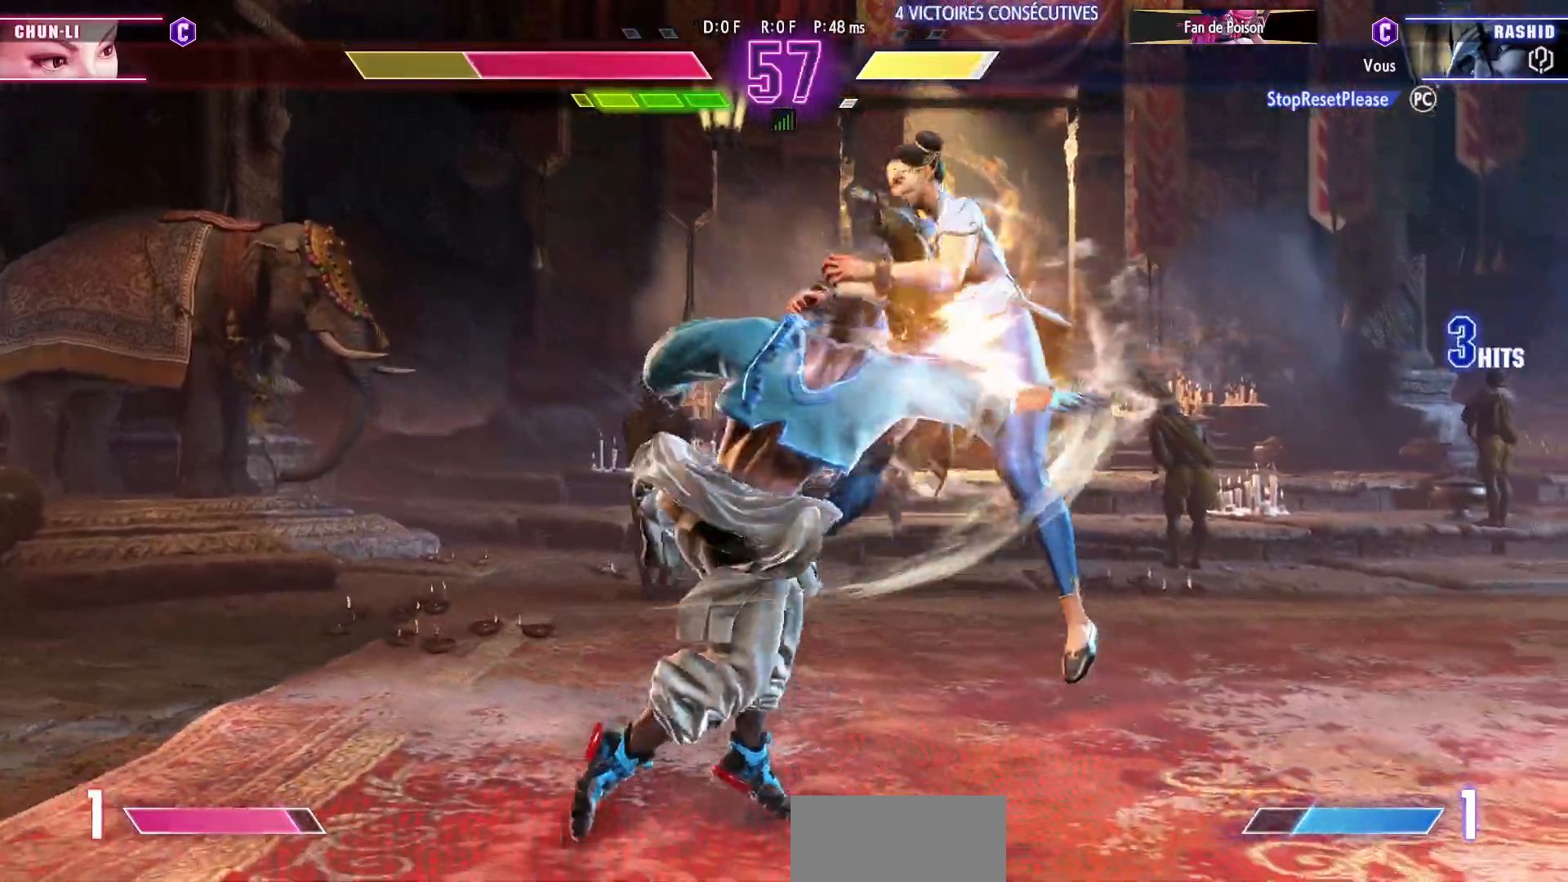
{"buttons": [], "left_stick": "center", "events": [[17, "CIRCLE", "down"], [117, "CIRCLE", "up"]]}
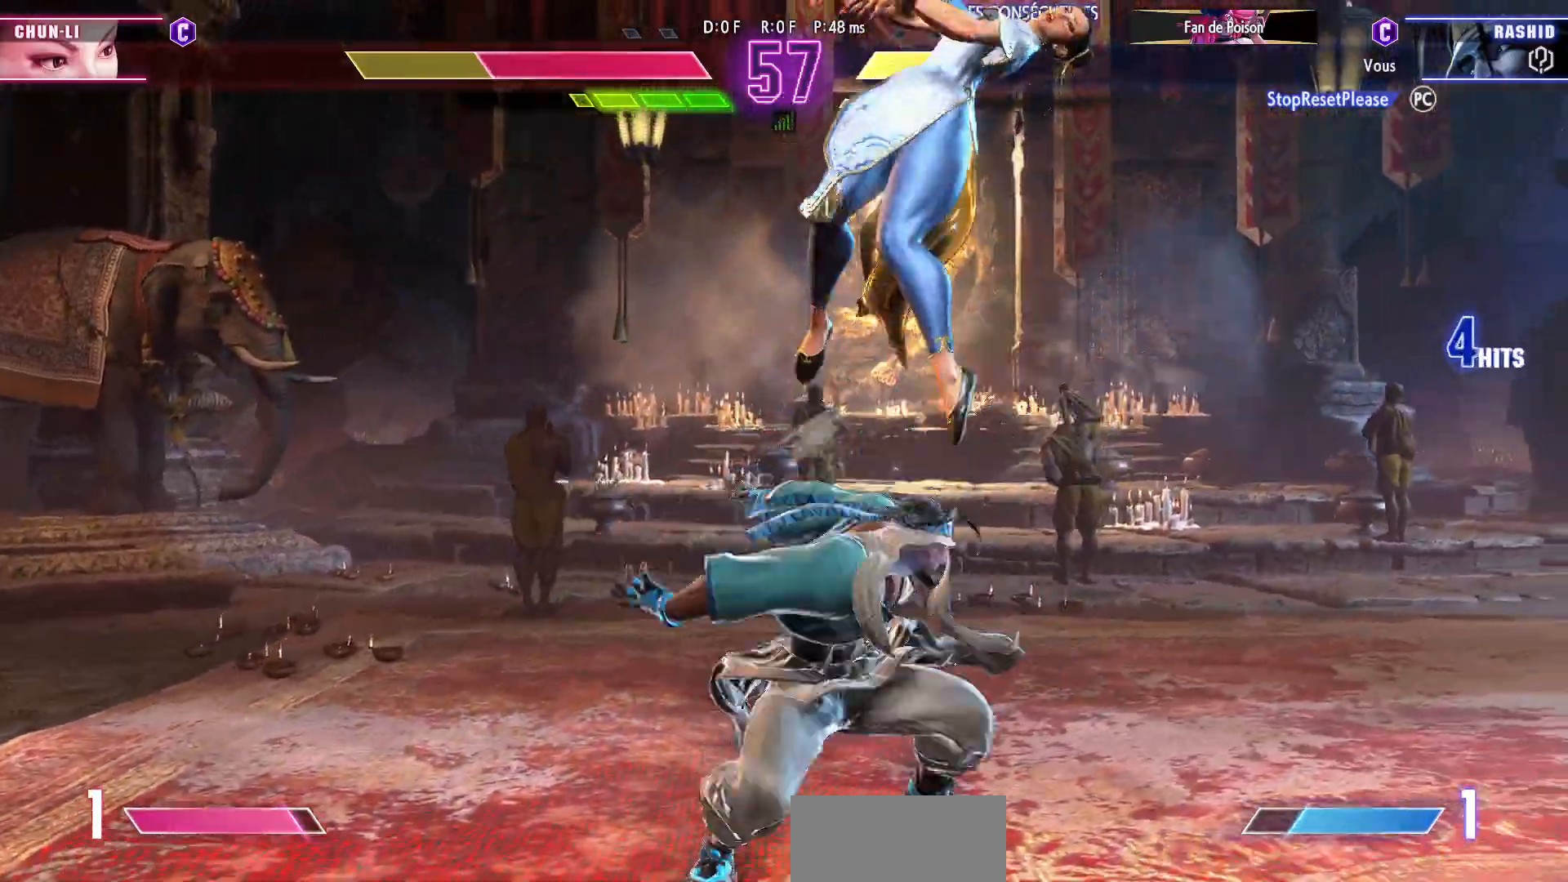
{"buttons": ["SQUARE"], "left_stick": "center", "events": [[33, "left_stick", "right"], [383, "CROSS", "down"], [383, "SQUARE", "down"], [400, "left_stick", "center"], [500, "CROSS", "up"]]}